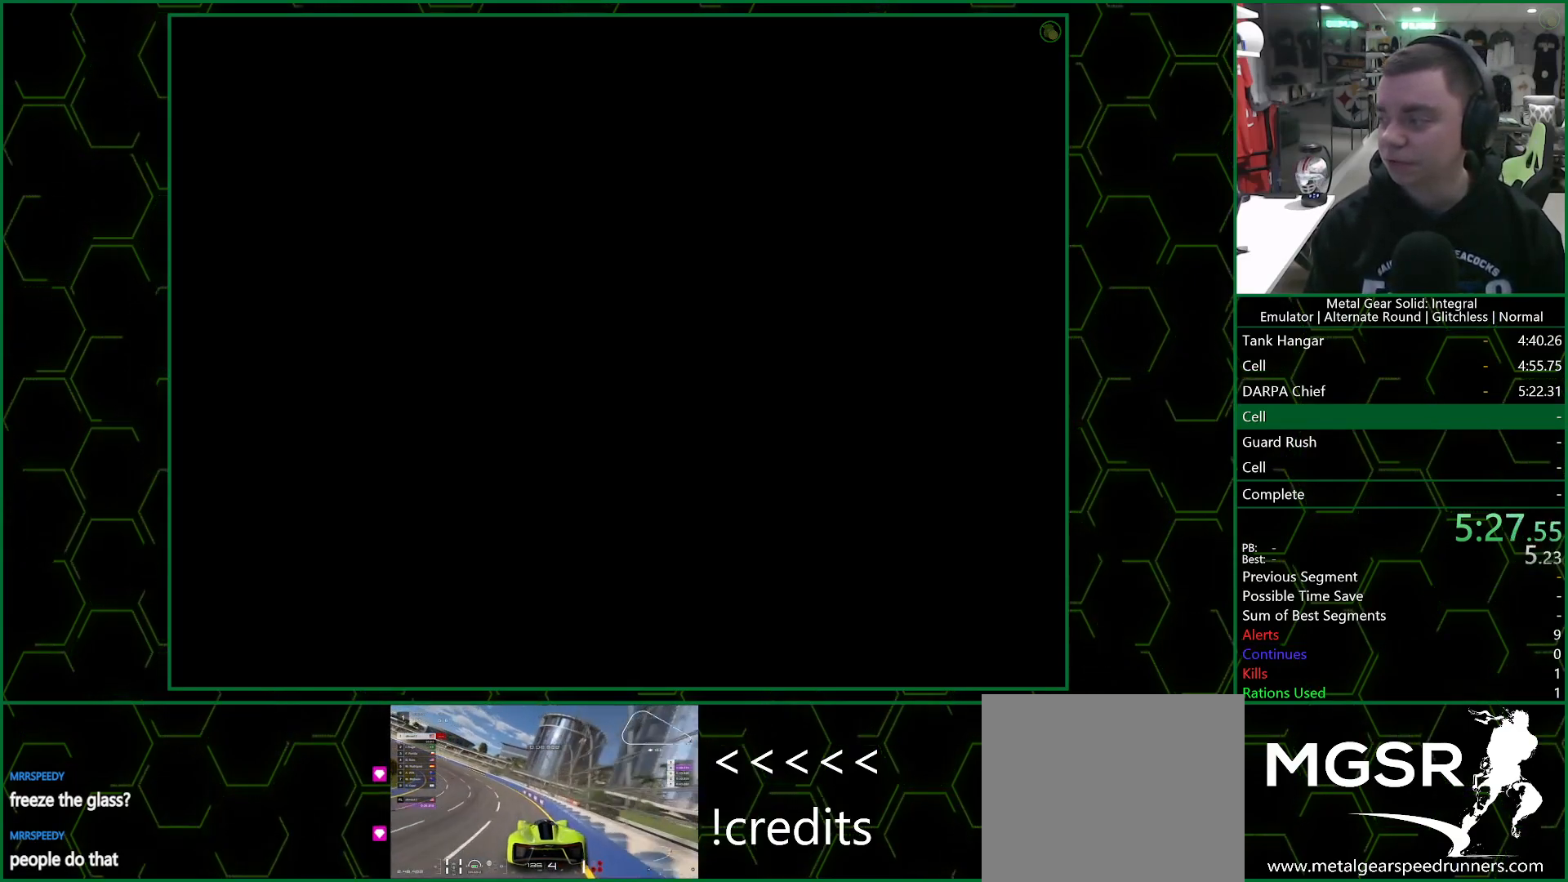
Gameplay with a controller (PlayStation layout); each line is a JSON object with the inputs held at the frame after it. "events" lists button and stick changes between this image and that frame as [ms after this image, input, new state], when the widget could be followed in between. Not read: right_stick.
{"buttons": ["CROSS"], "left_stick": "center", "events": []}
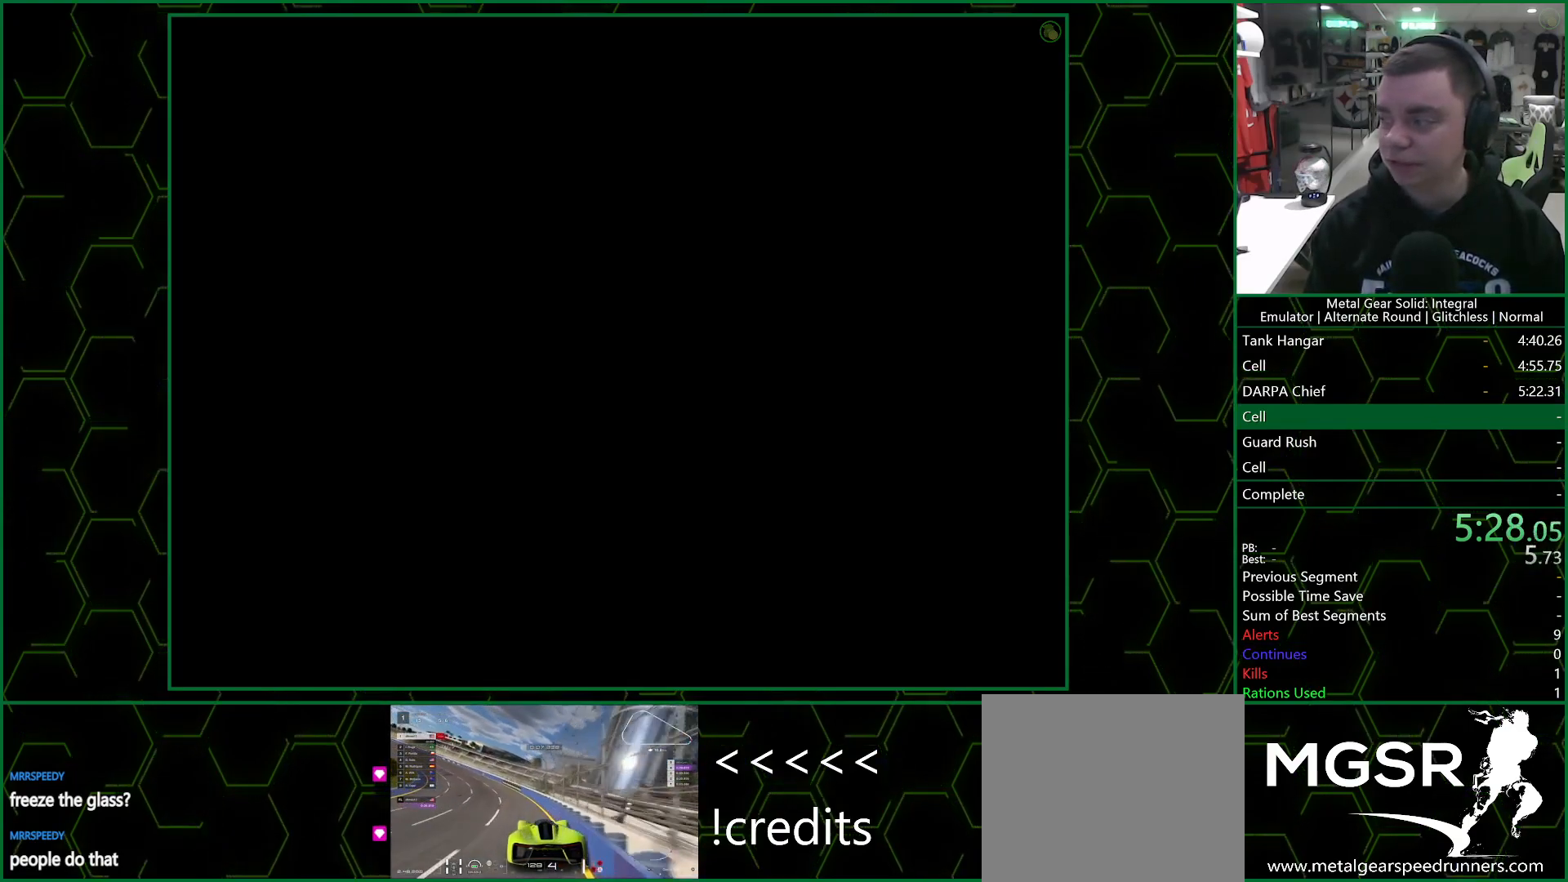
{"buttons": ["CROSS"], "left_stick": "center", "events": []}
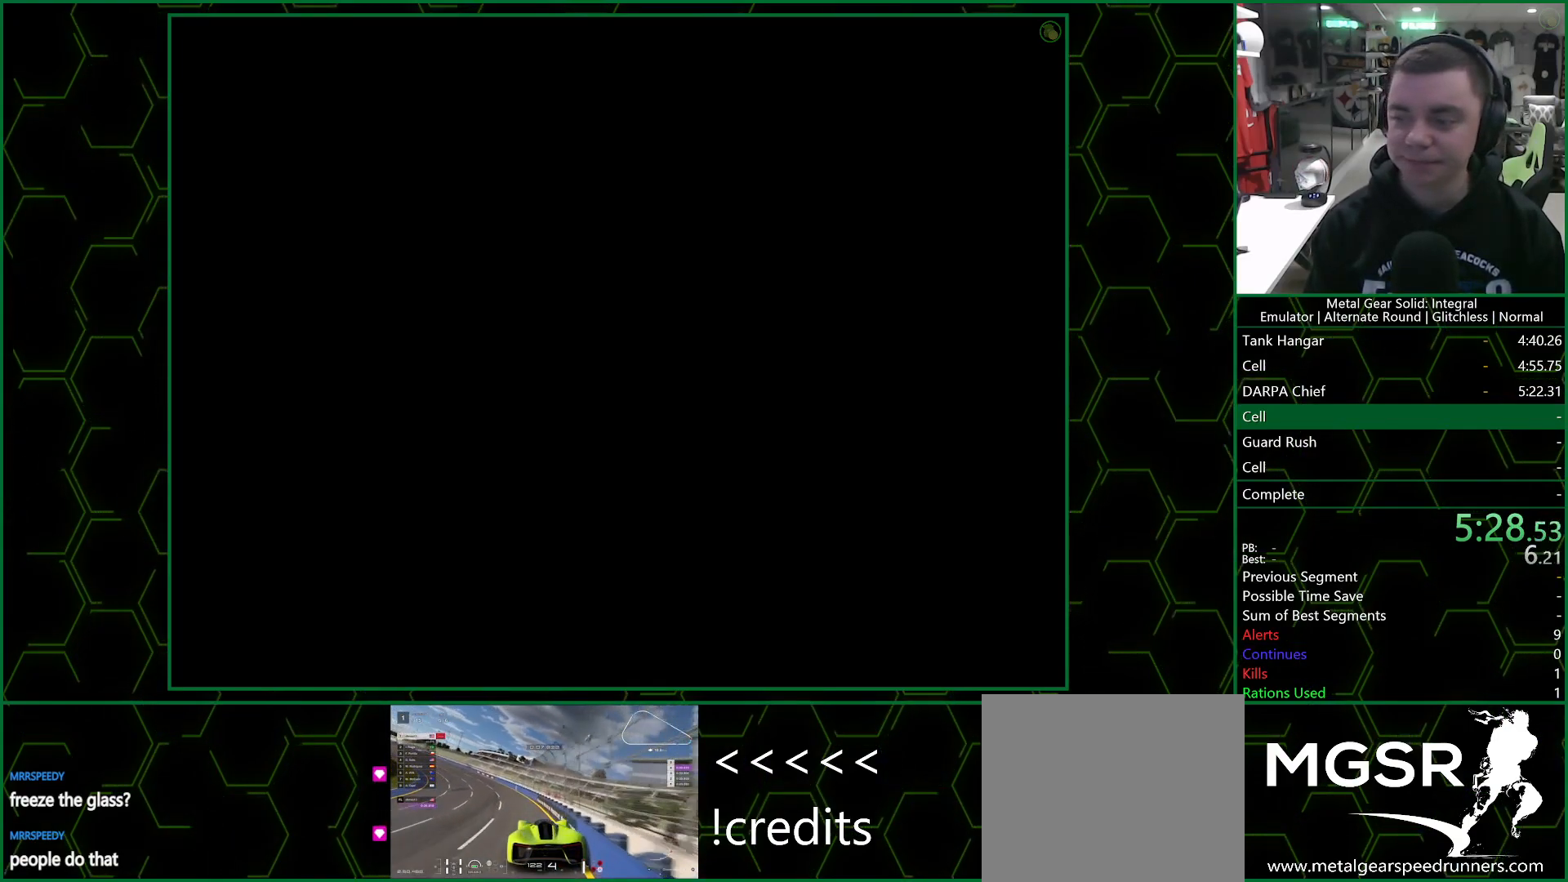
{"buttons": ["CROSS"], "left_stick": "center", "events": []}
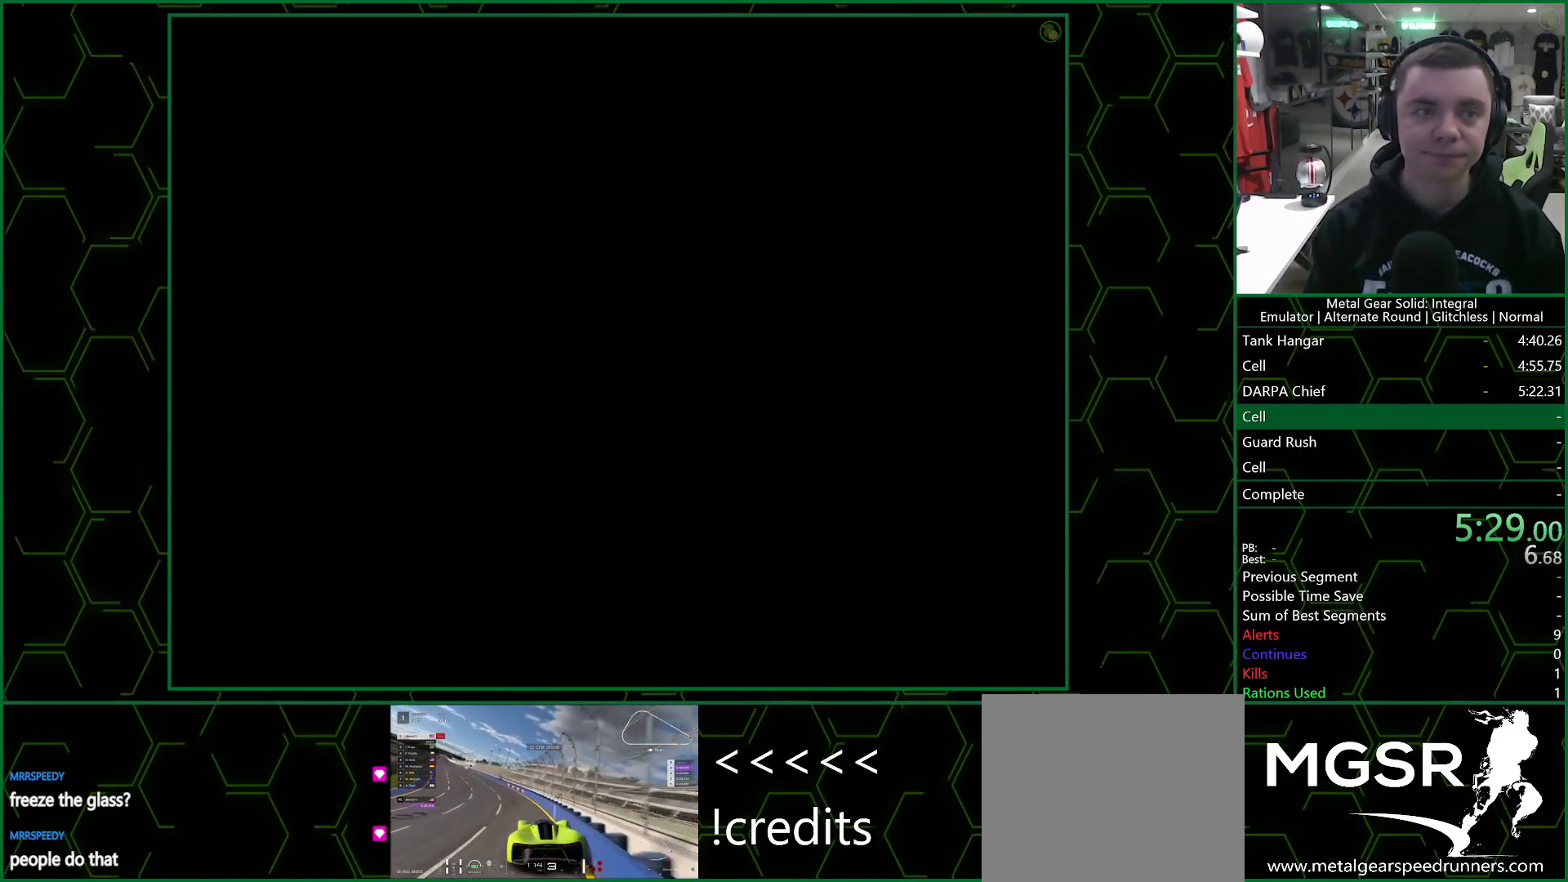
{"buttons": ["CROSS"], "left_stick": "center", "events": []}
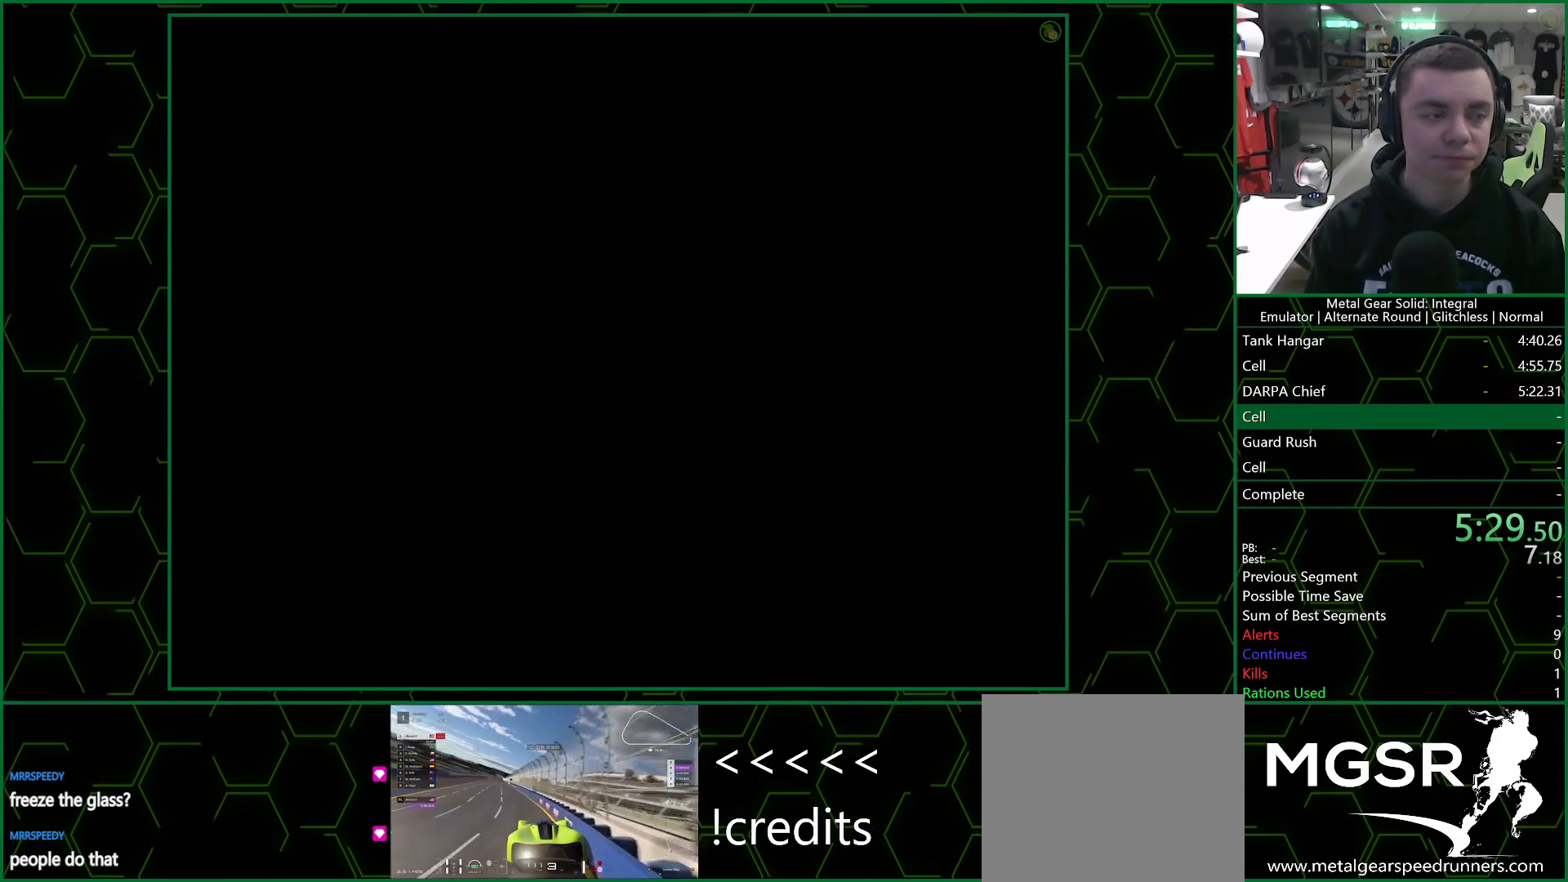
{"buttons": ["CROSS"], "left_stick": "center", "events": []}
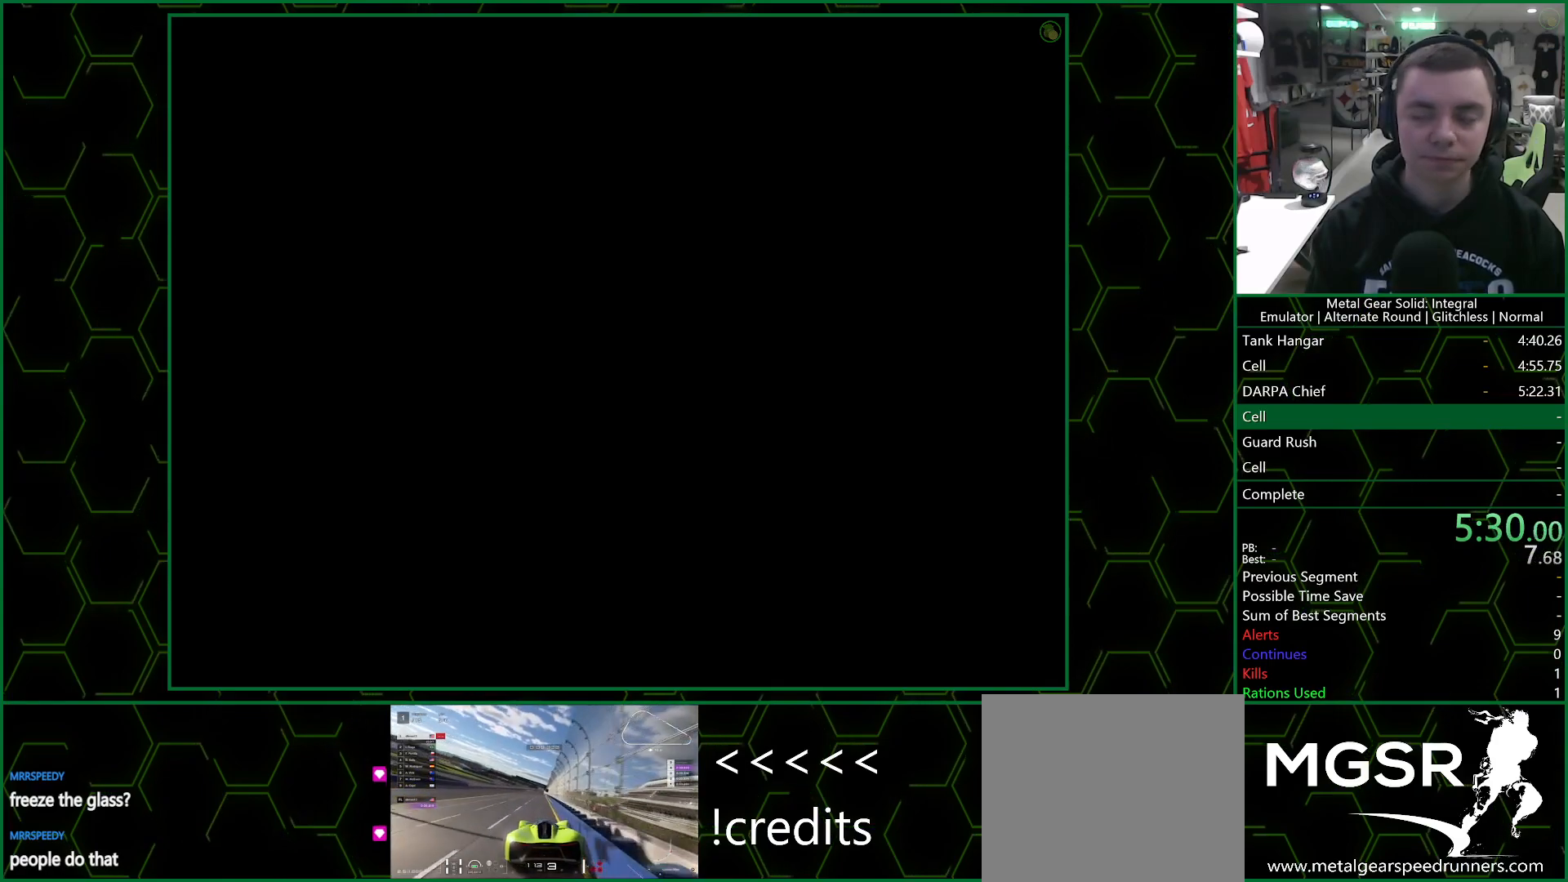
{"buttons": [], "left_stick": "center", "events": [[400, "CROSS", "up"]]}
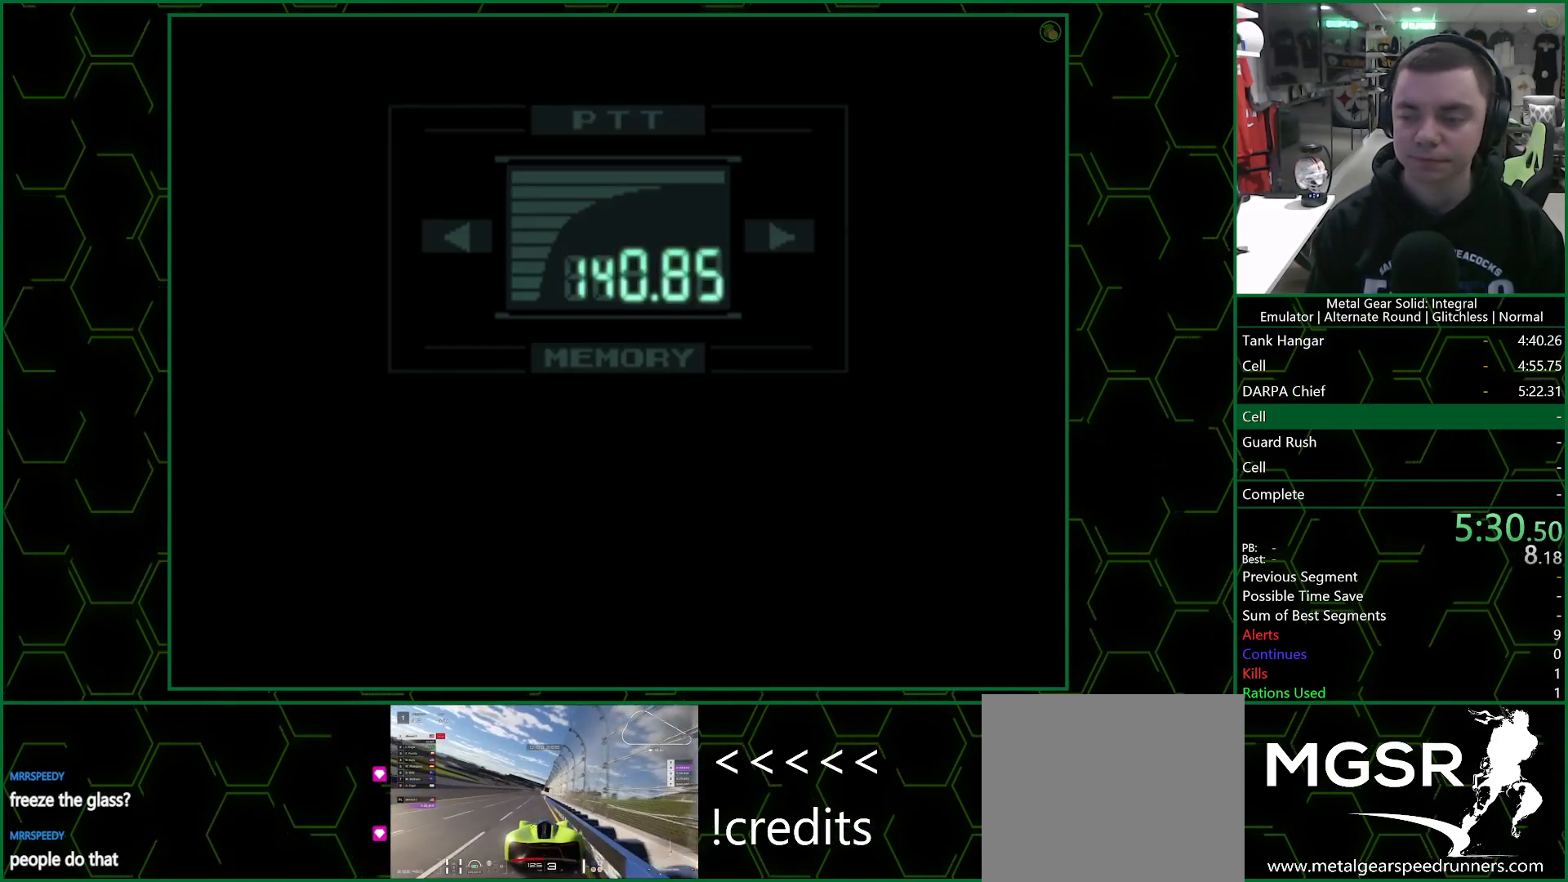
{"buttons": ["R3"], "left_stick": "center"}
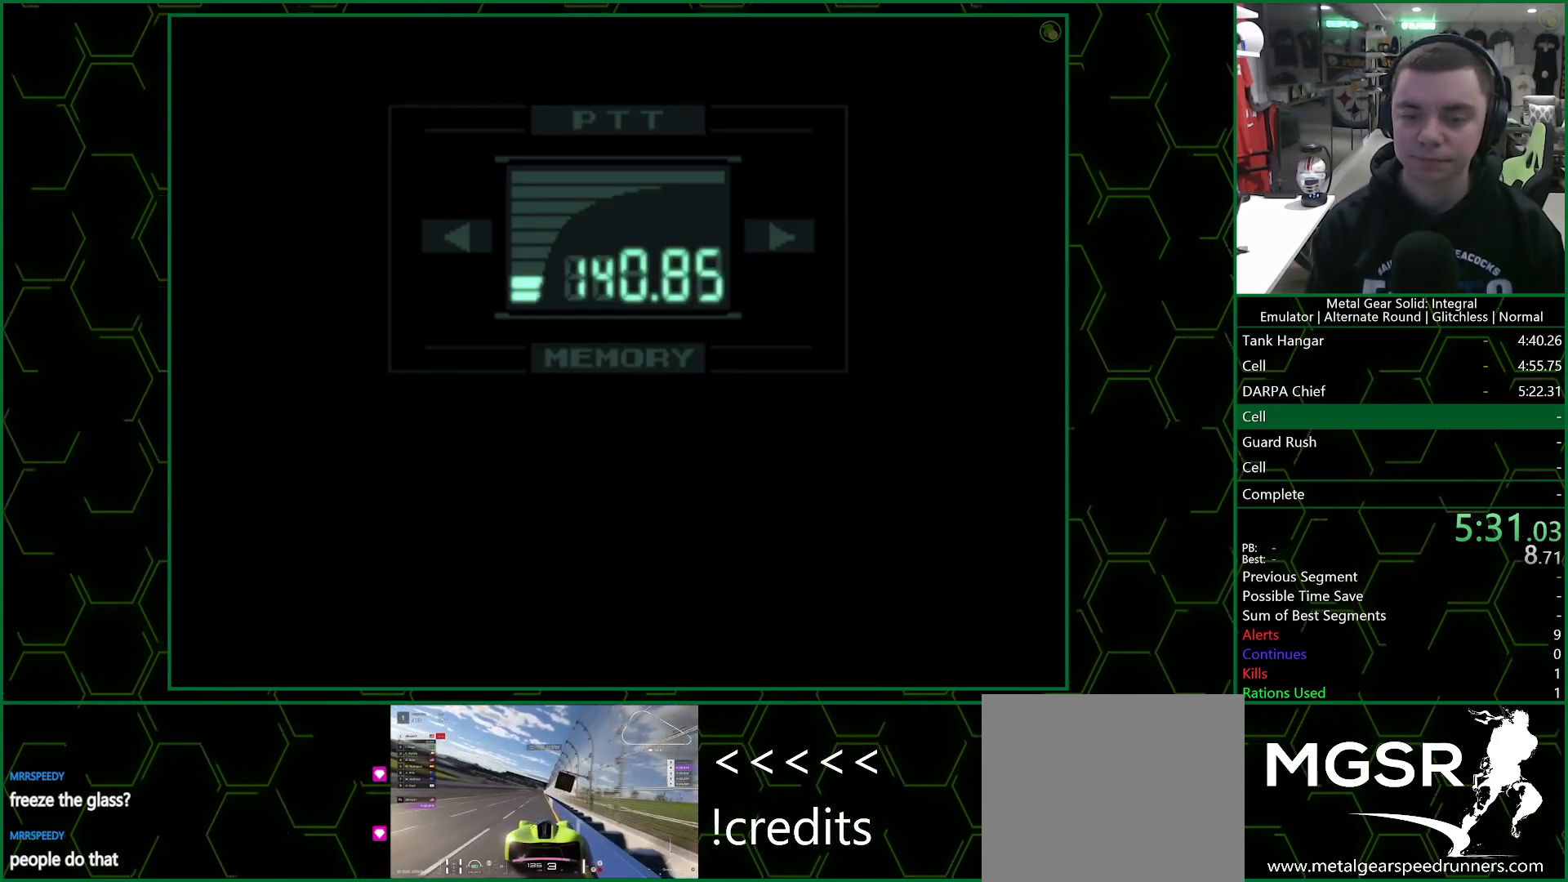
{"buttons": ["R3"], "left_stick": "center"}
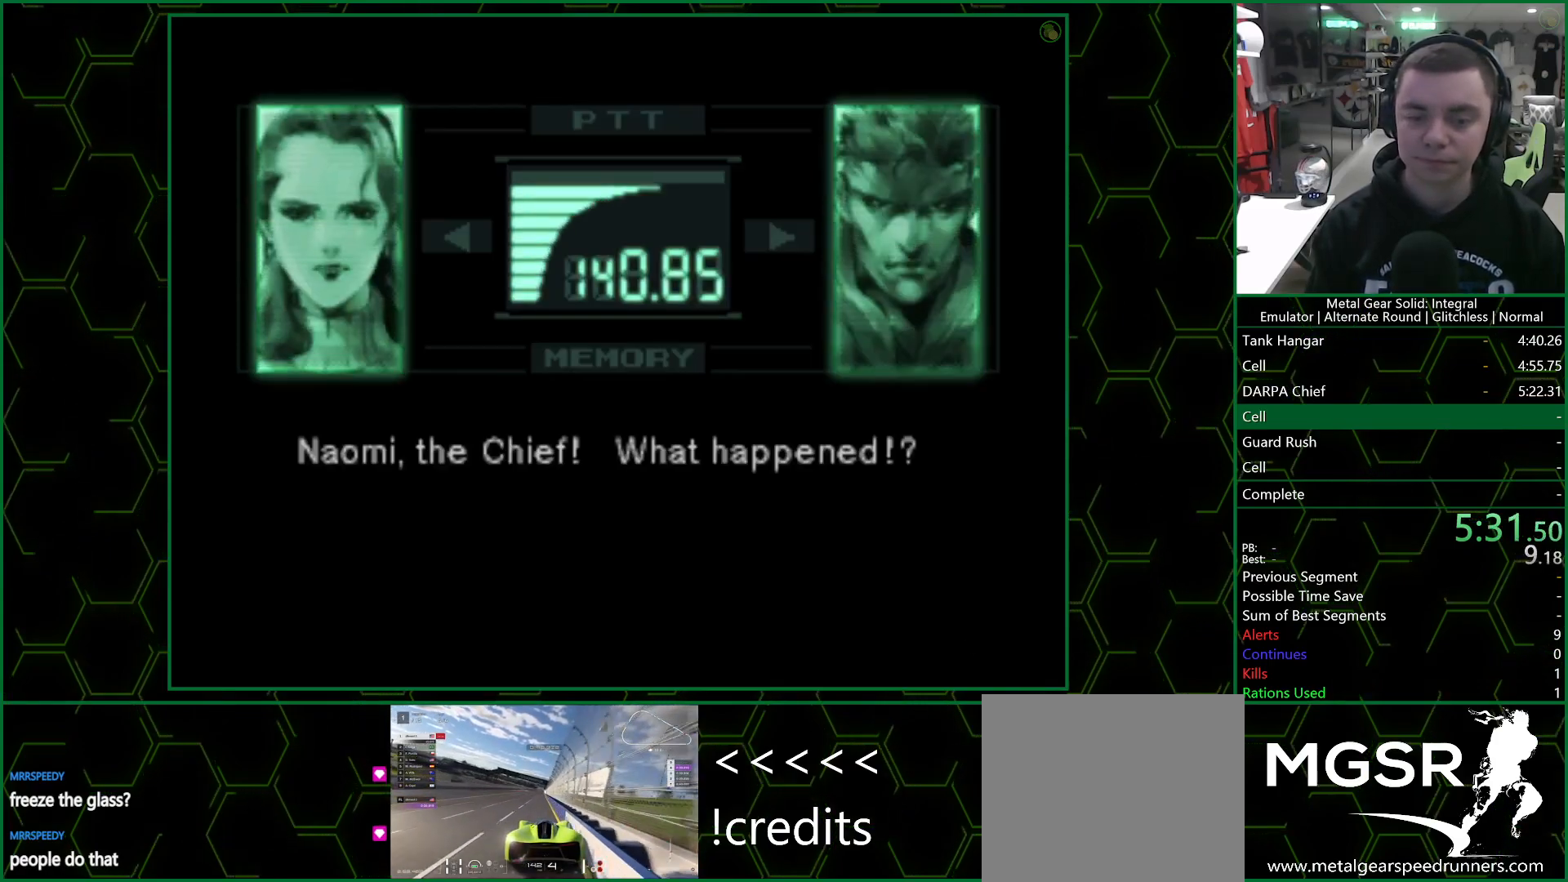
{"buttons": ["R3"], "left_stick": "center", "events": []}
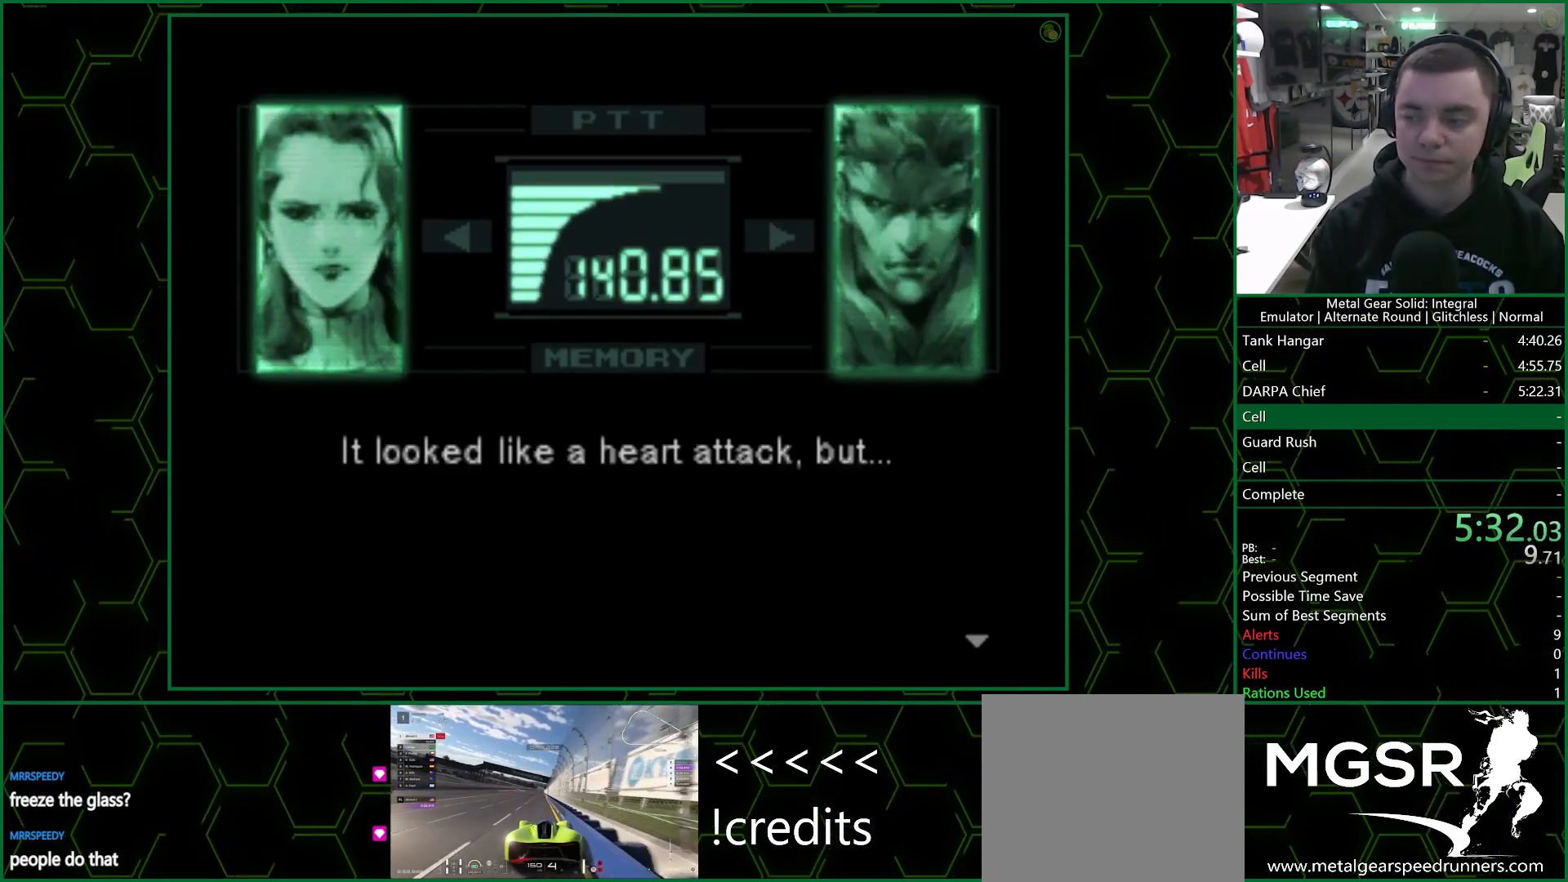
{"buttons": ["R3"], "left_stick": "center", "events": []}
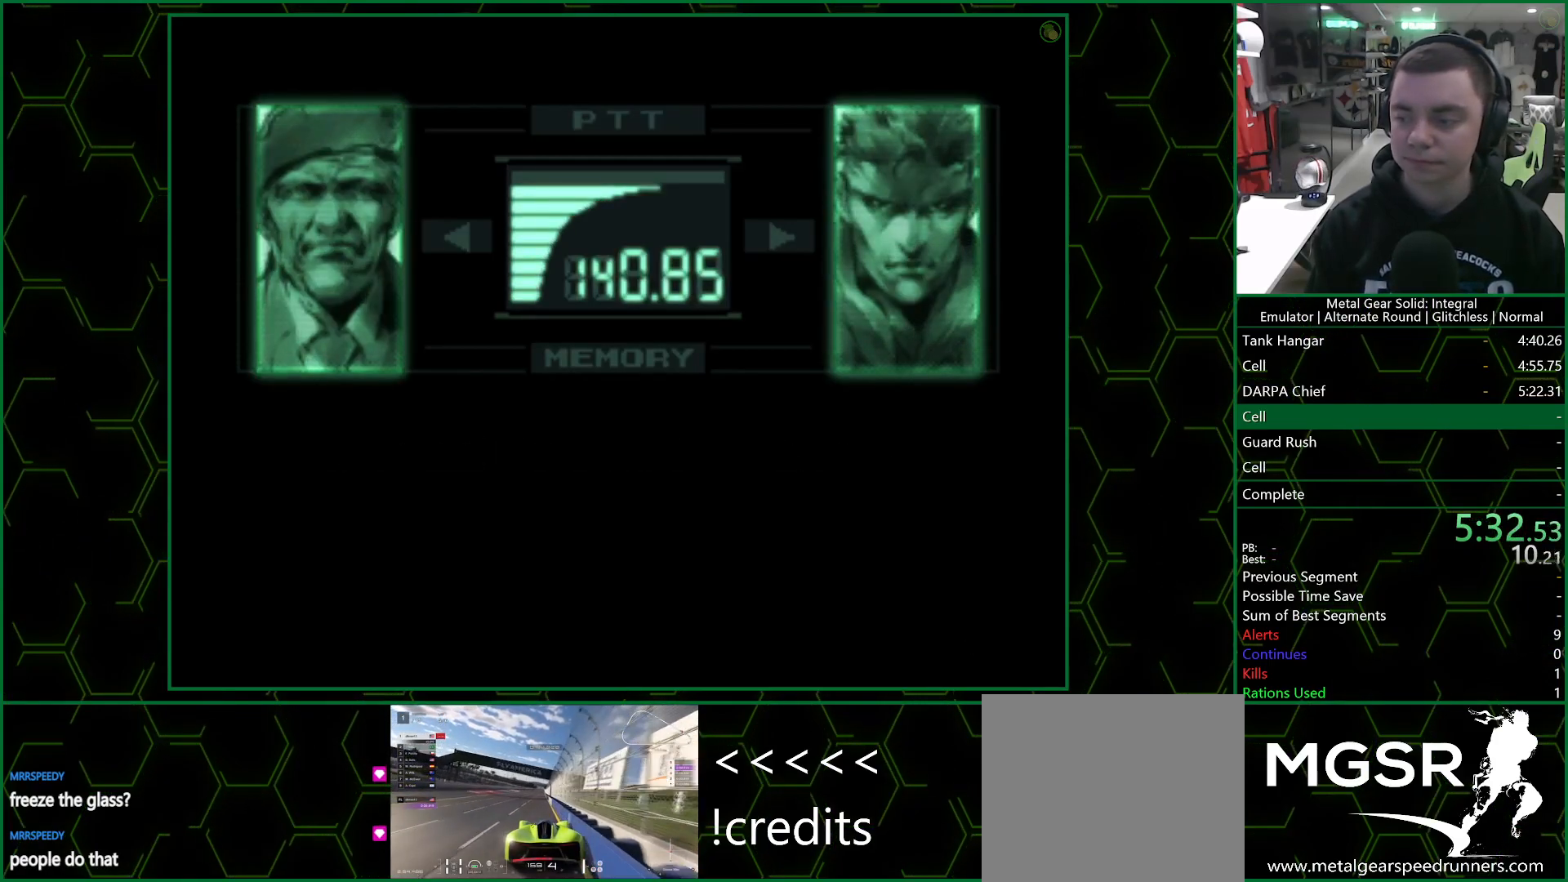
{"buttons": ["R3"], "left_stick": "center"}
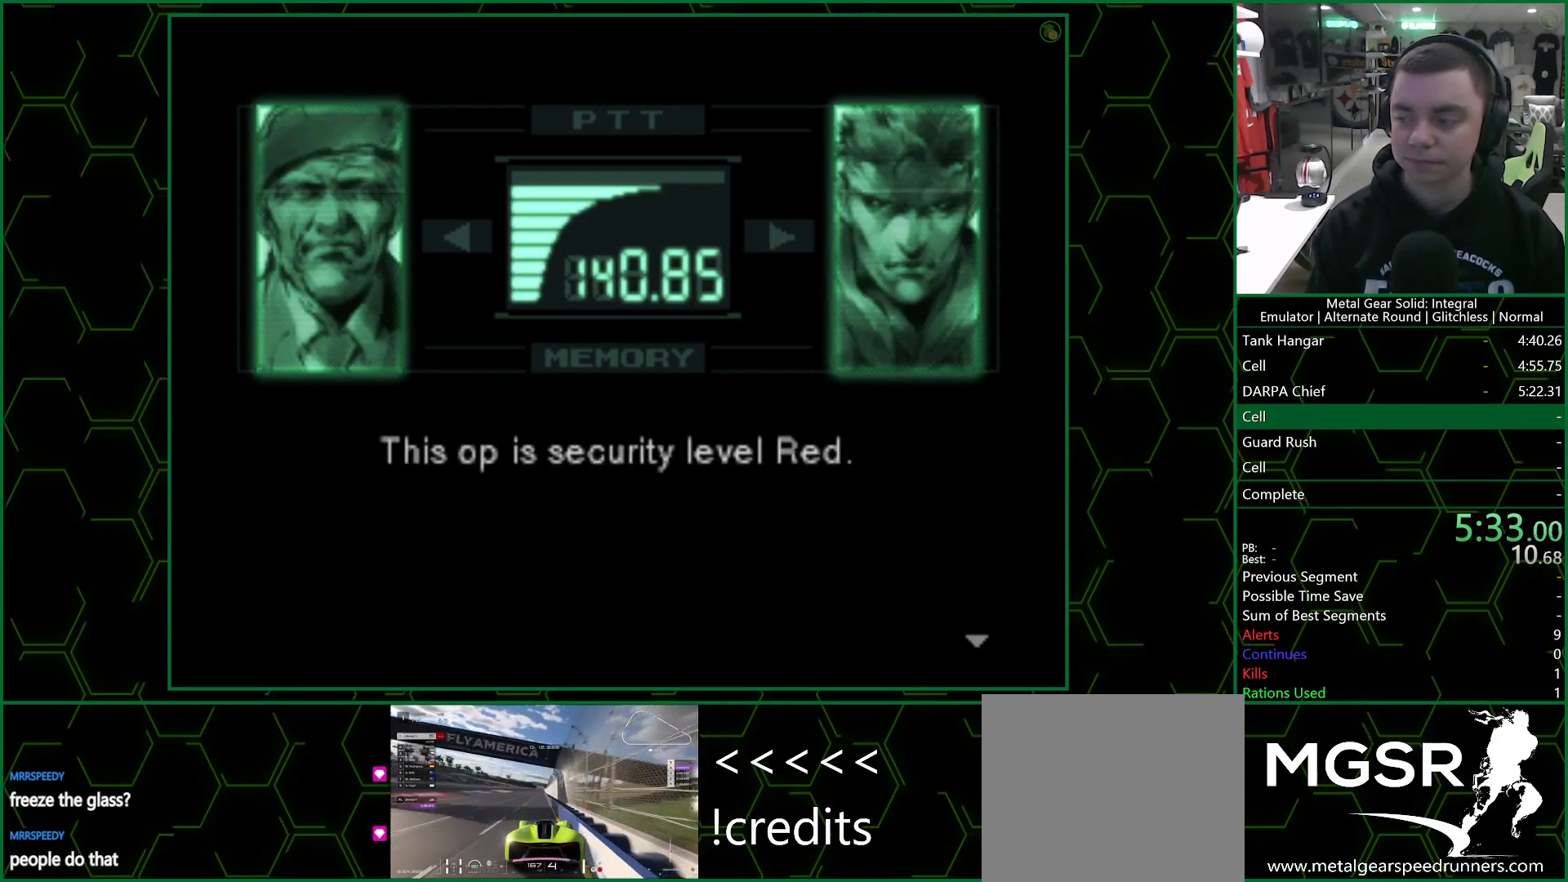
{"buttons": ["R3"], "left_stick": "center", "events": []}
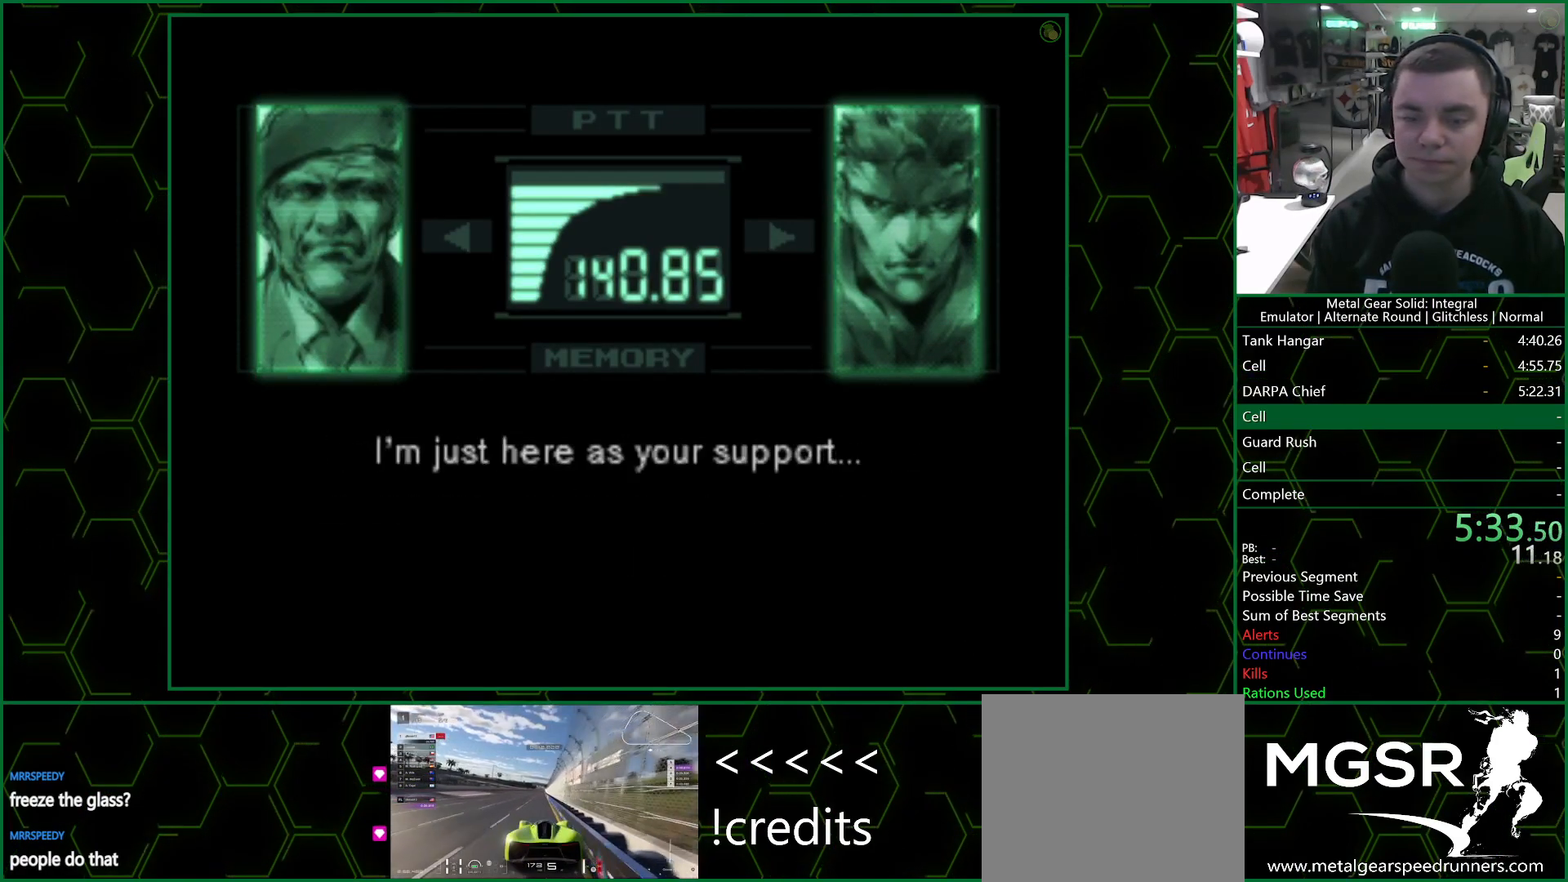
{"buttons": ["R3"], "left_stick": "center", "events": []}
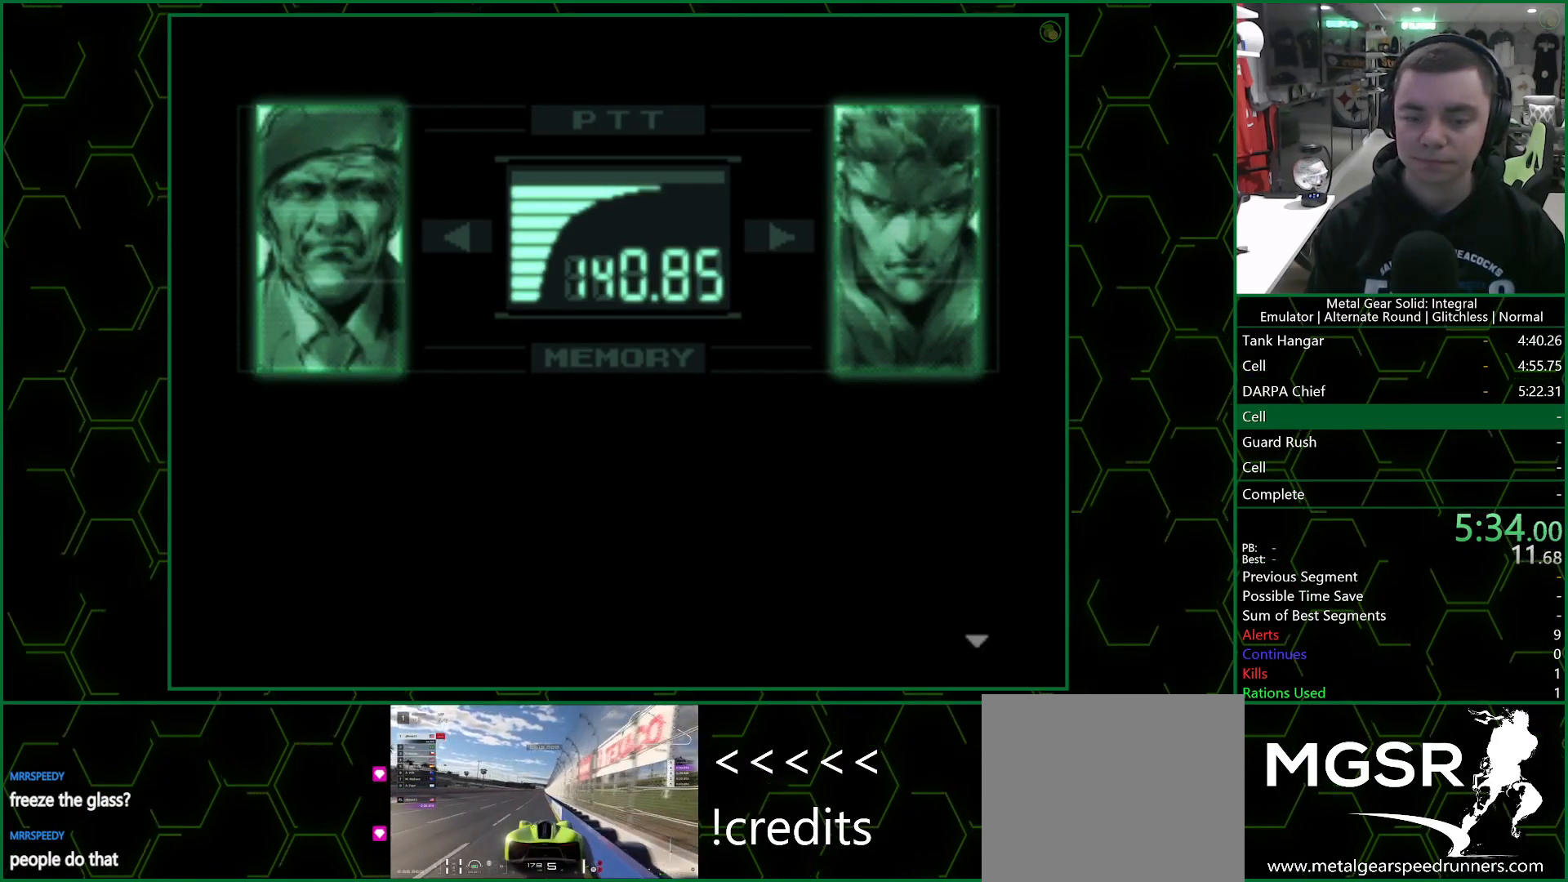
{"buttons": ["DPAD_LEFT"], "left_stick": "center", "events": [[383, "R3", "up"], [433, "DPAD_LEFT", "down"]]}
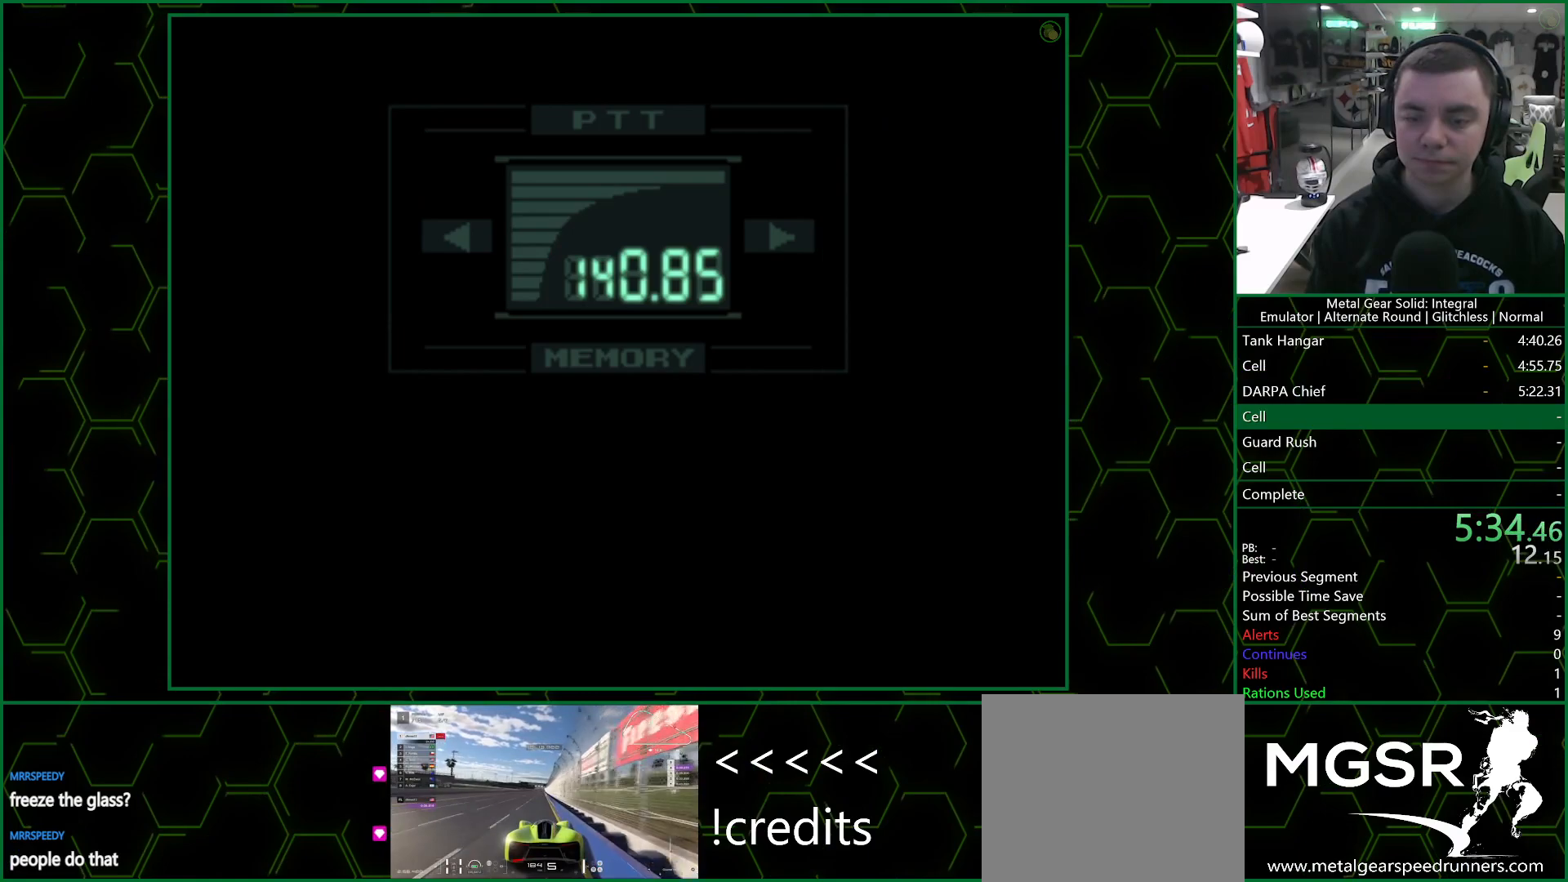
{"buttons": ["DPAD_LEFT"], "left_stick": "center", "events": []}
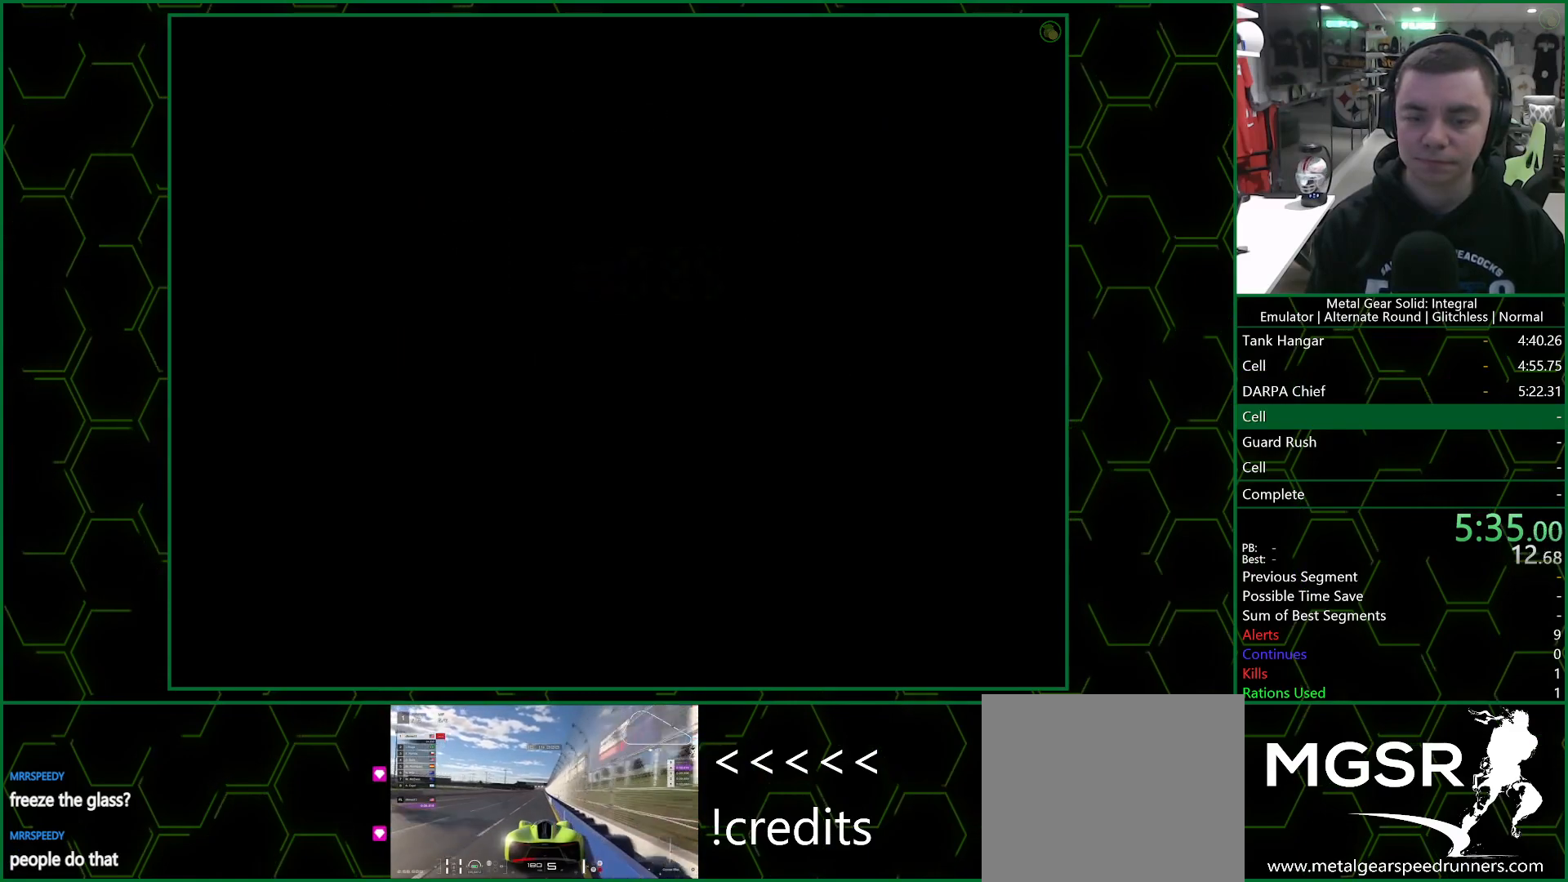
{"buttons": ["DPAD_UP", "DPAD_LEFT"], "left_stick": "center", "events": [[483, "DPAD_UP", "down"]]}
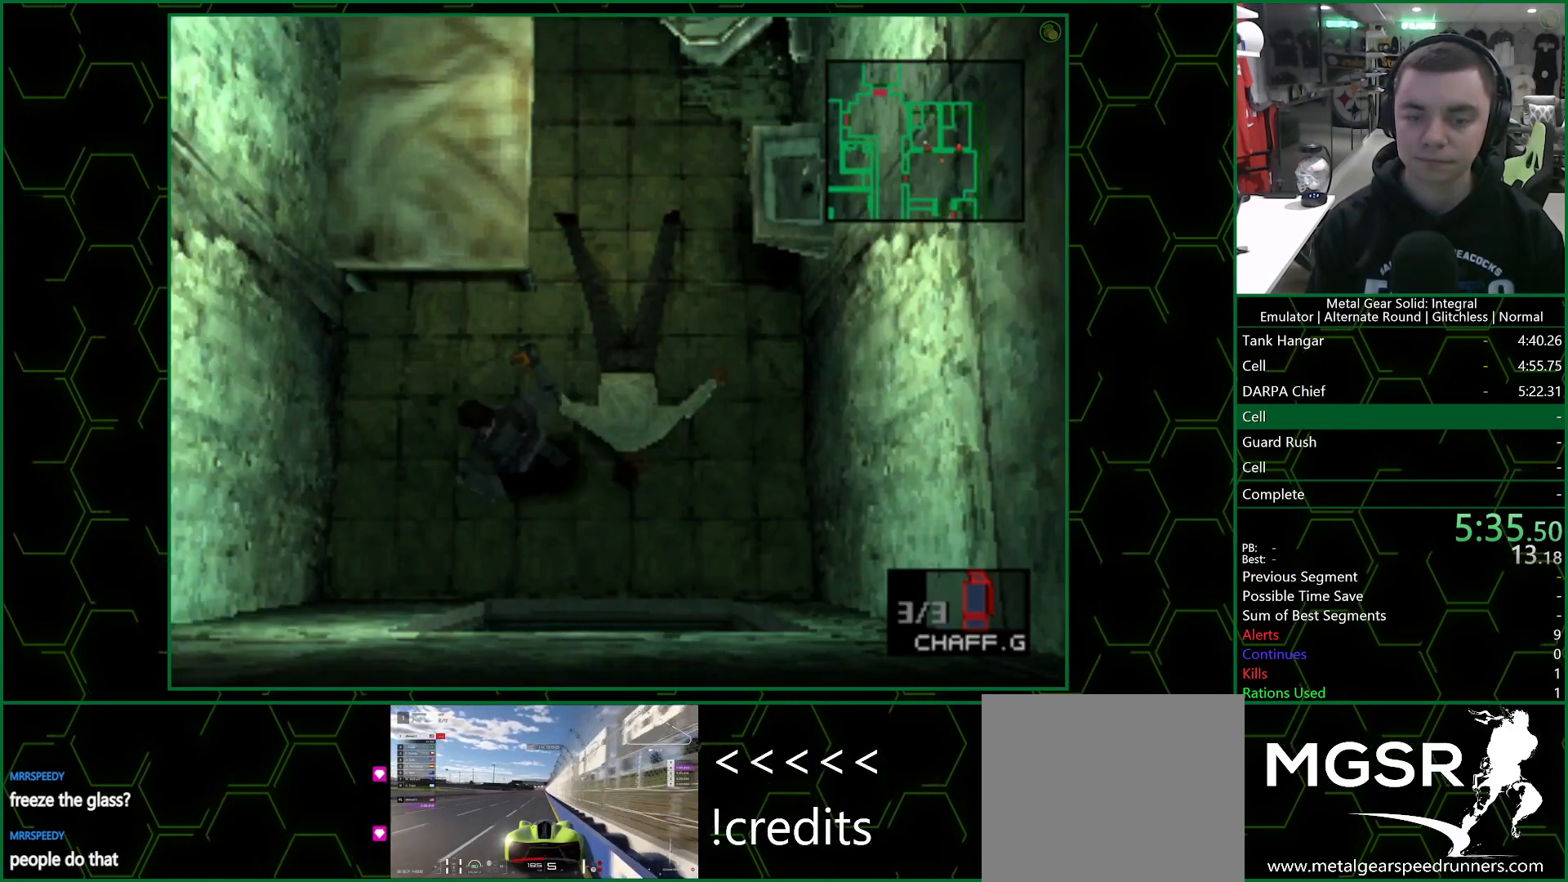
{"buttons": ["DPAD_UP"], "left_stick": "center", "events": [[50, "DPAD_LEFT", "up"], [150, "CROSS", "down"], [300, "CROSS", "up"]]}
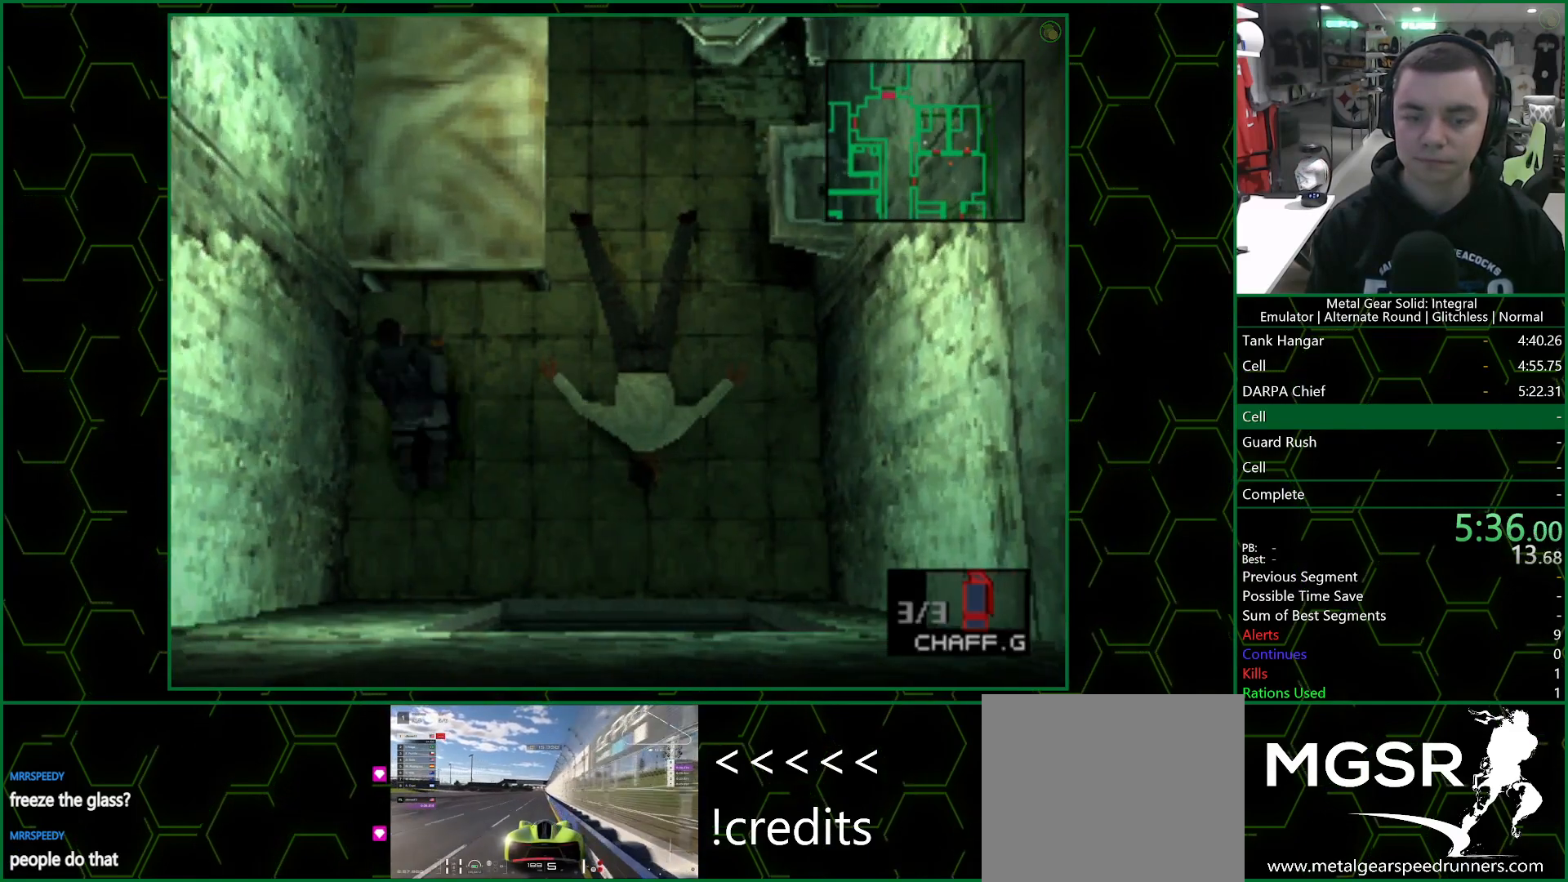
{"buttons": ["DPAD_UP"], "left_stick": "center", "events": []}
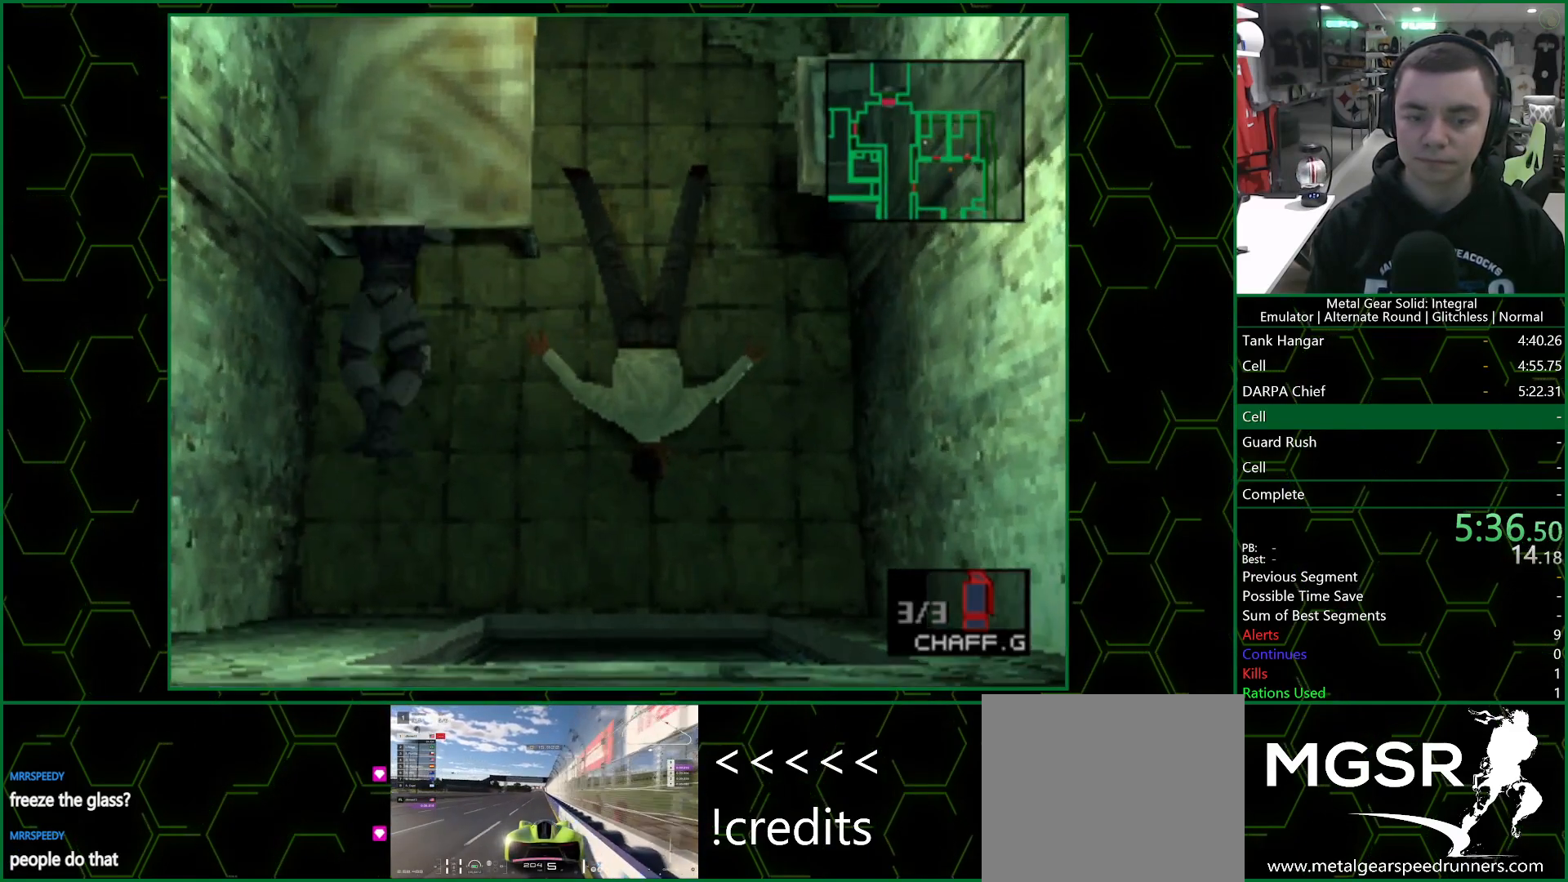
{"buttons": ["DPAD_UP"], "left_stick": "center", "events": []}
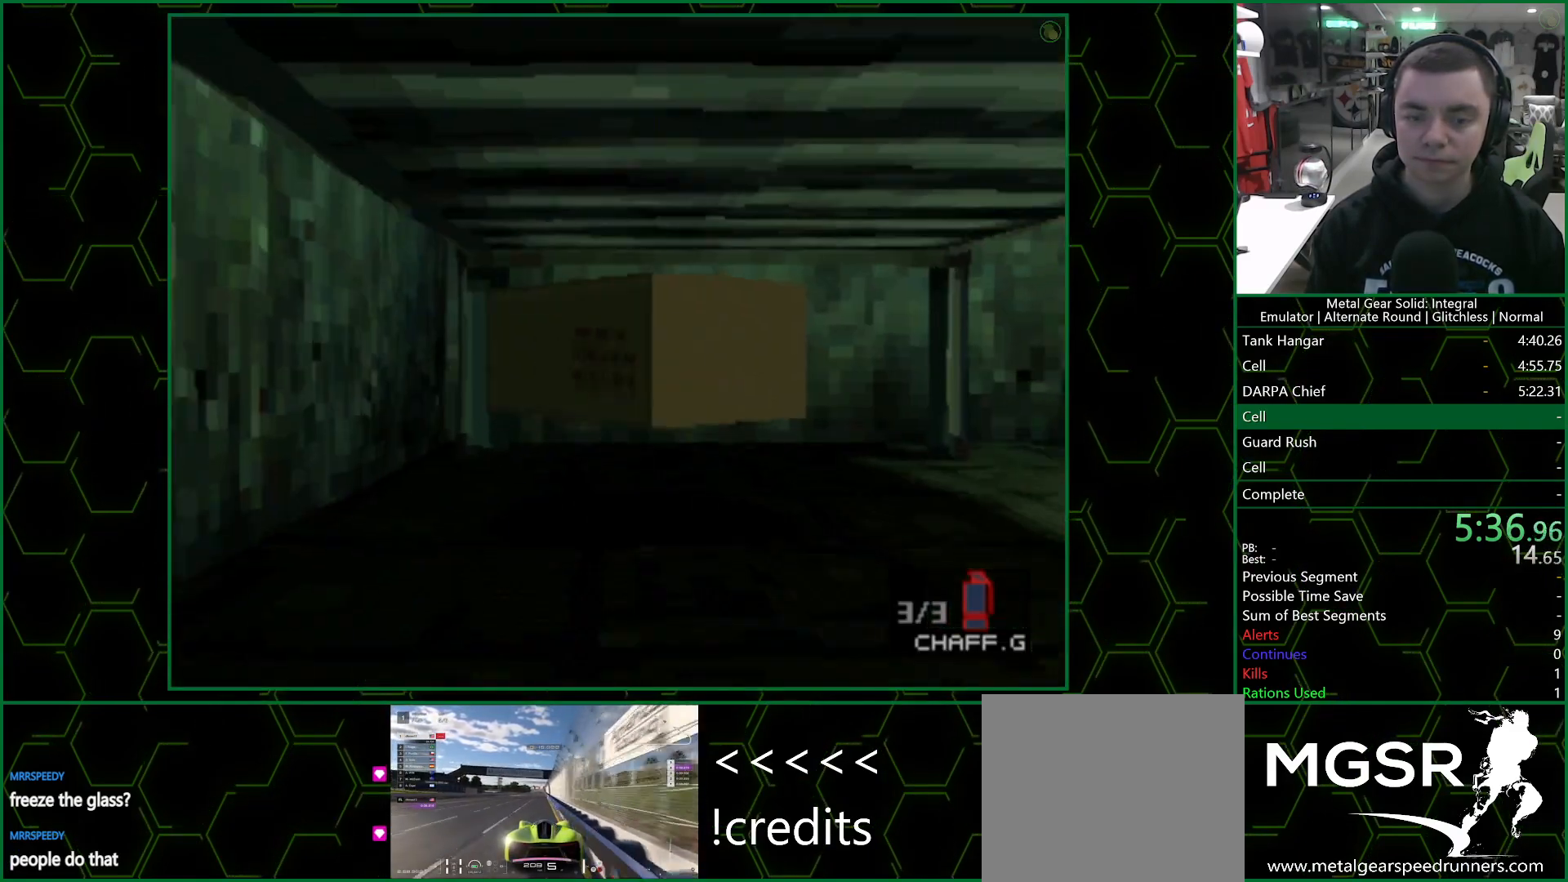
{"buttons": ["DPAD_UP"], "left_stick": "center", "events": []}
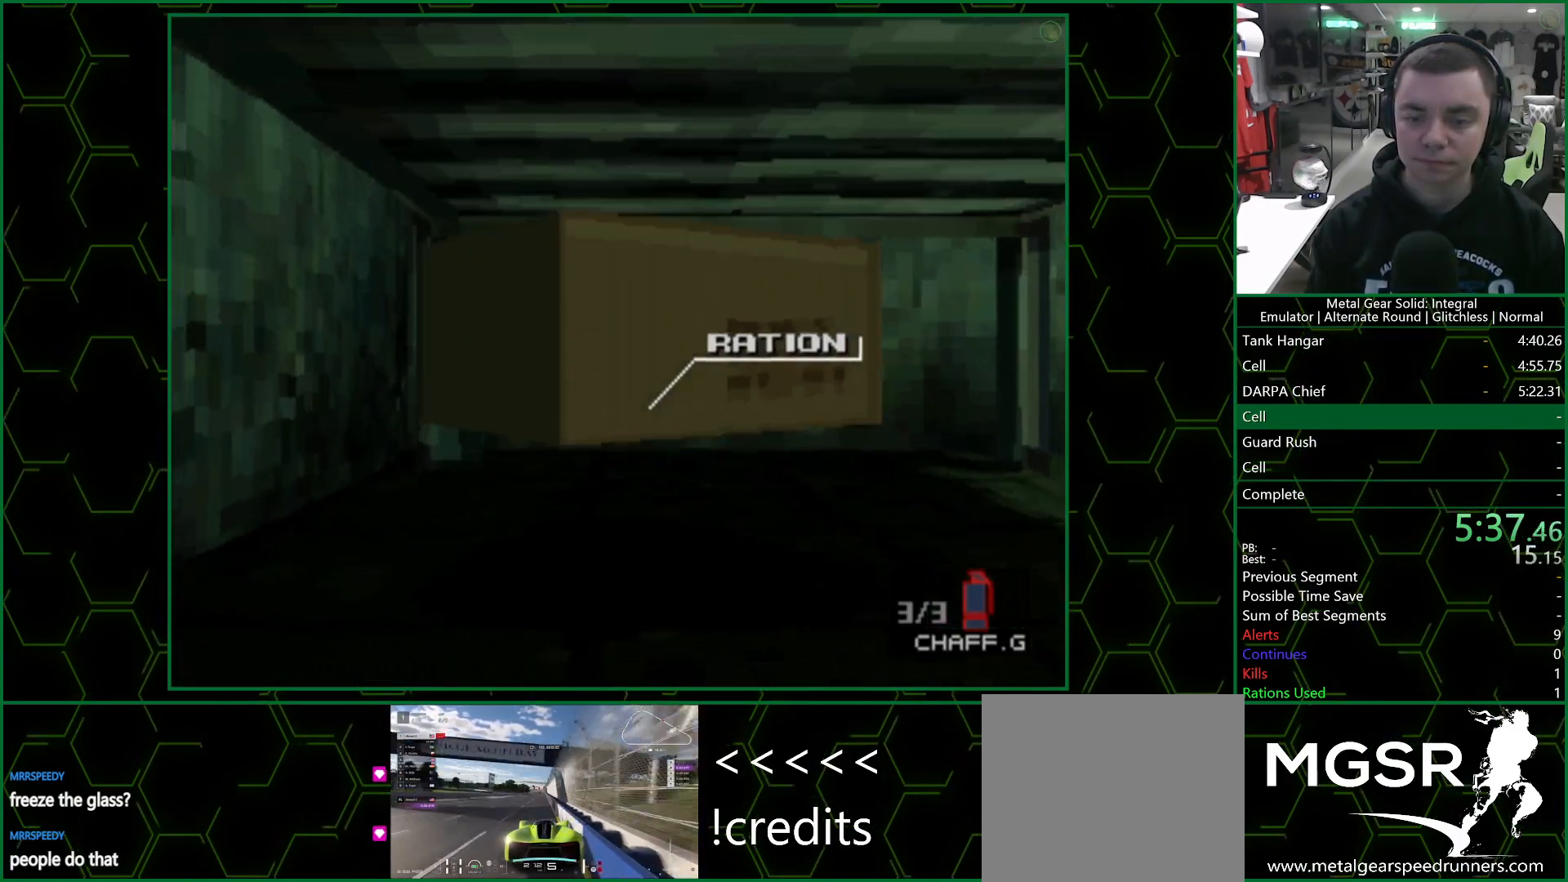
{"buttons": ["DPAD_UP", "DPAD_RIGHT"], "left_stick": "center", "events": [[150, "L1", "down"], [283, "DPAD_RIGHT", "down"], [300, "L1", "up"]]}
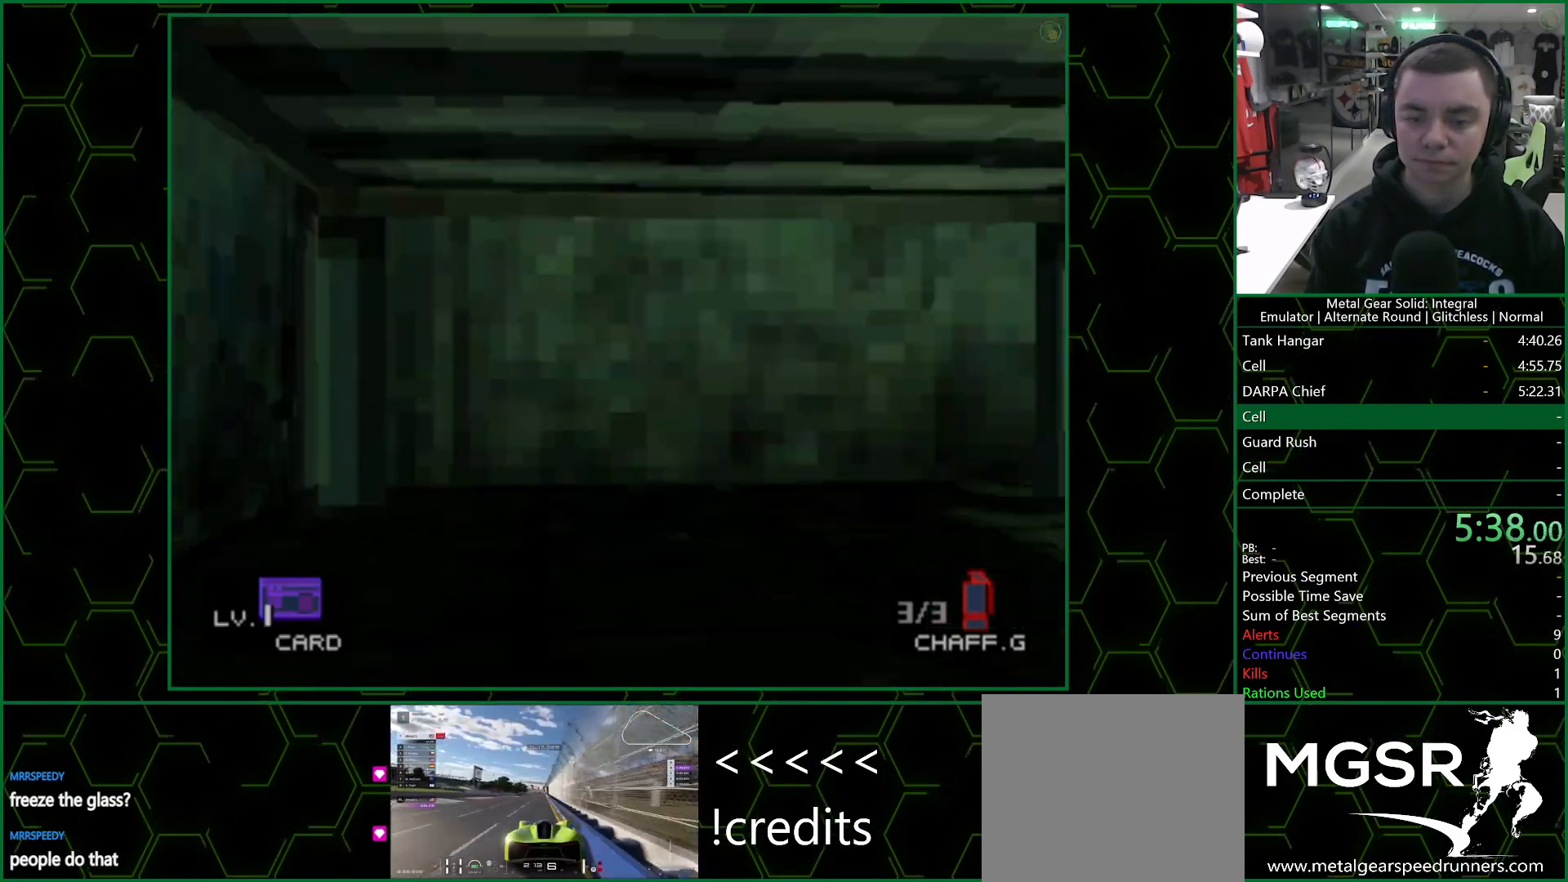
{"buttons": ["DPAD_UP", "DPAD_RIGHT"], "left_stick": "center", "events": []}
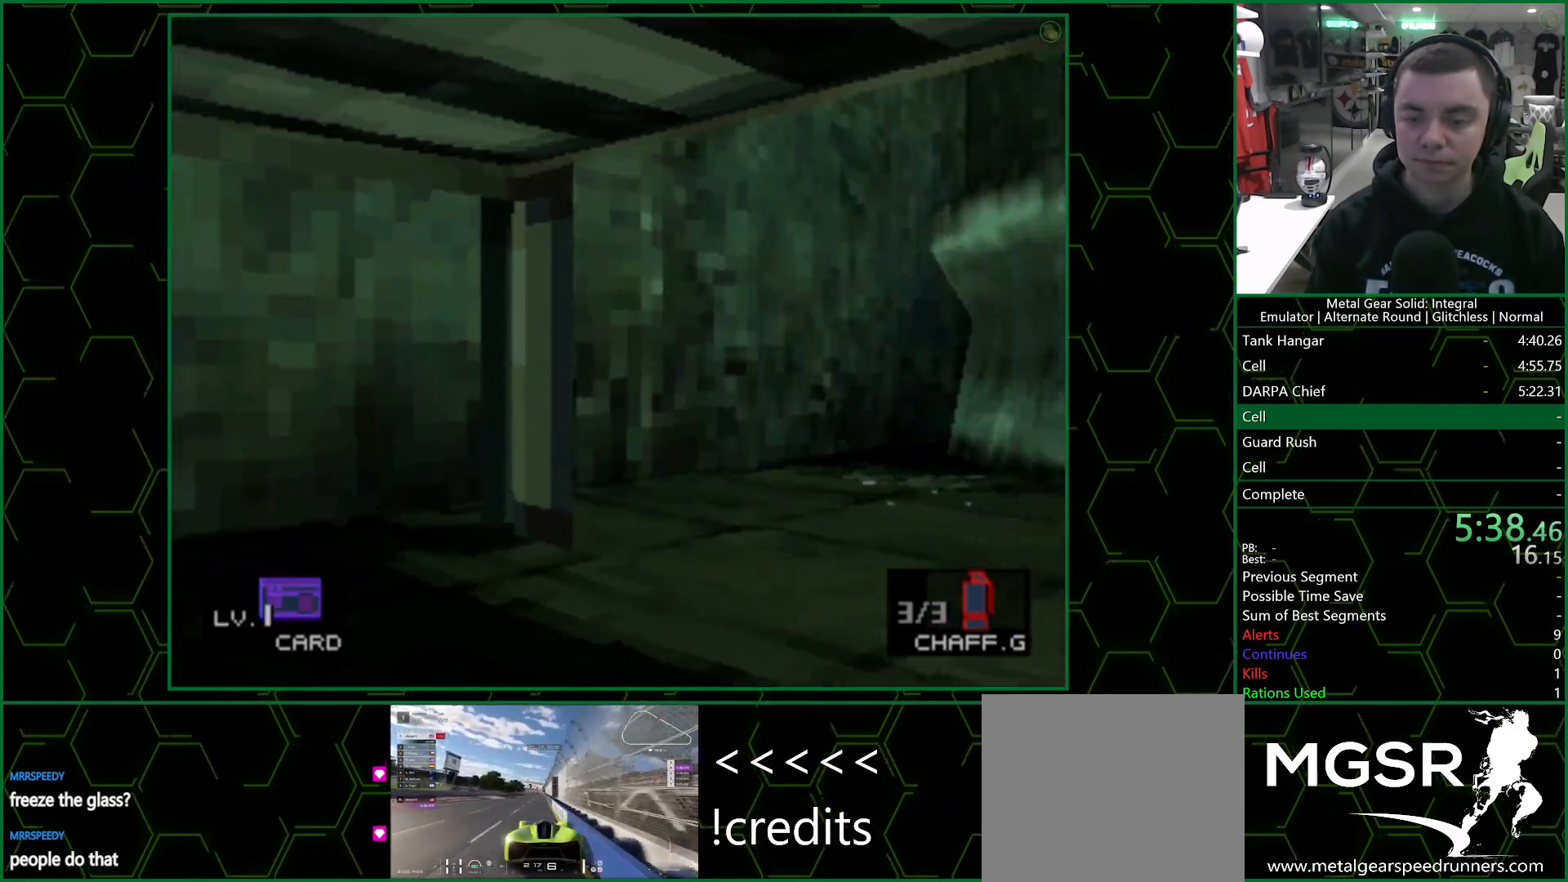
{"buttons": ["DPAD_UP", "DPAD_RIGHT"], "left_stick": "center", "events": []}
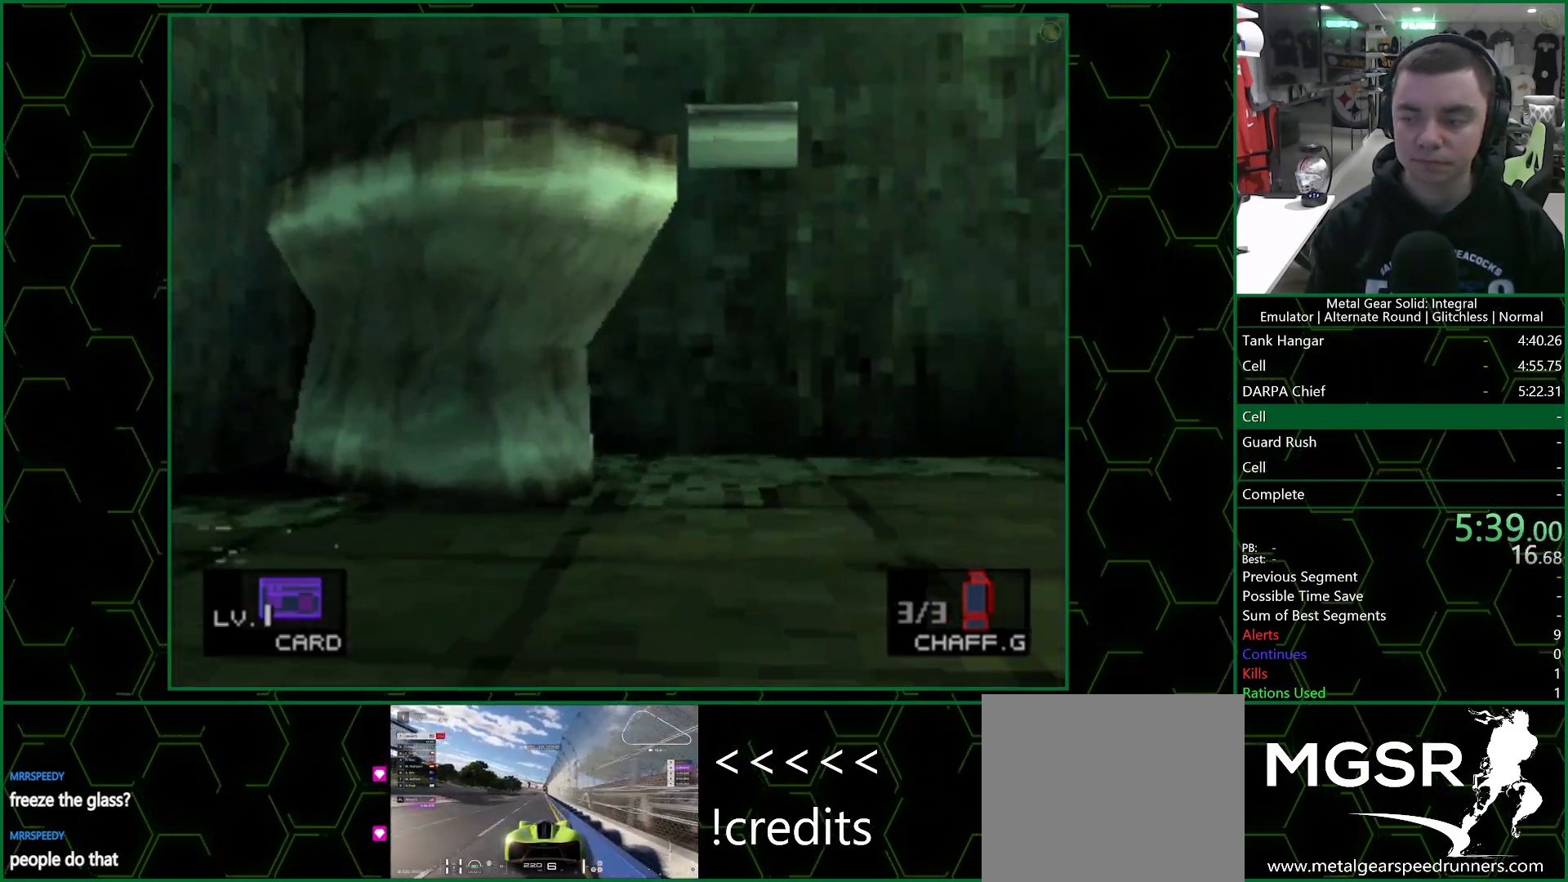
{"buttons": ["DPAD_UP", "DPAD_RIGHT"], "left_stick": "center", "events": []}
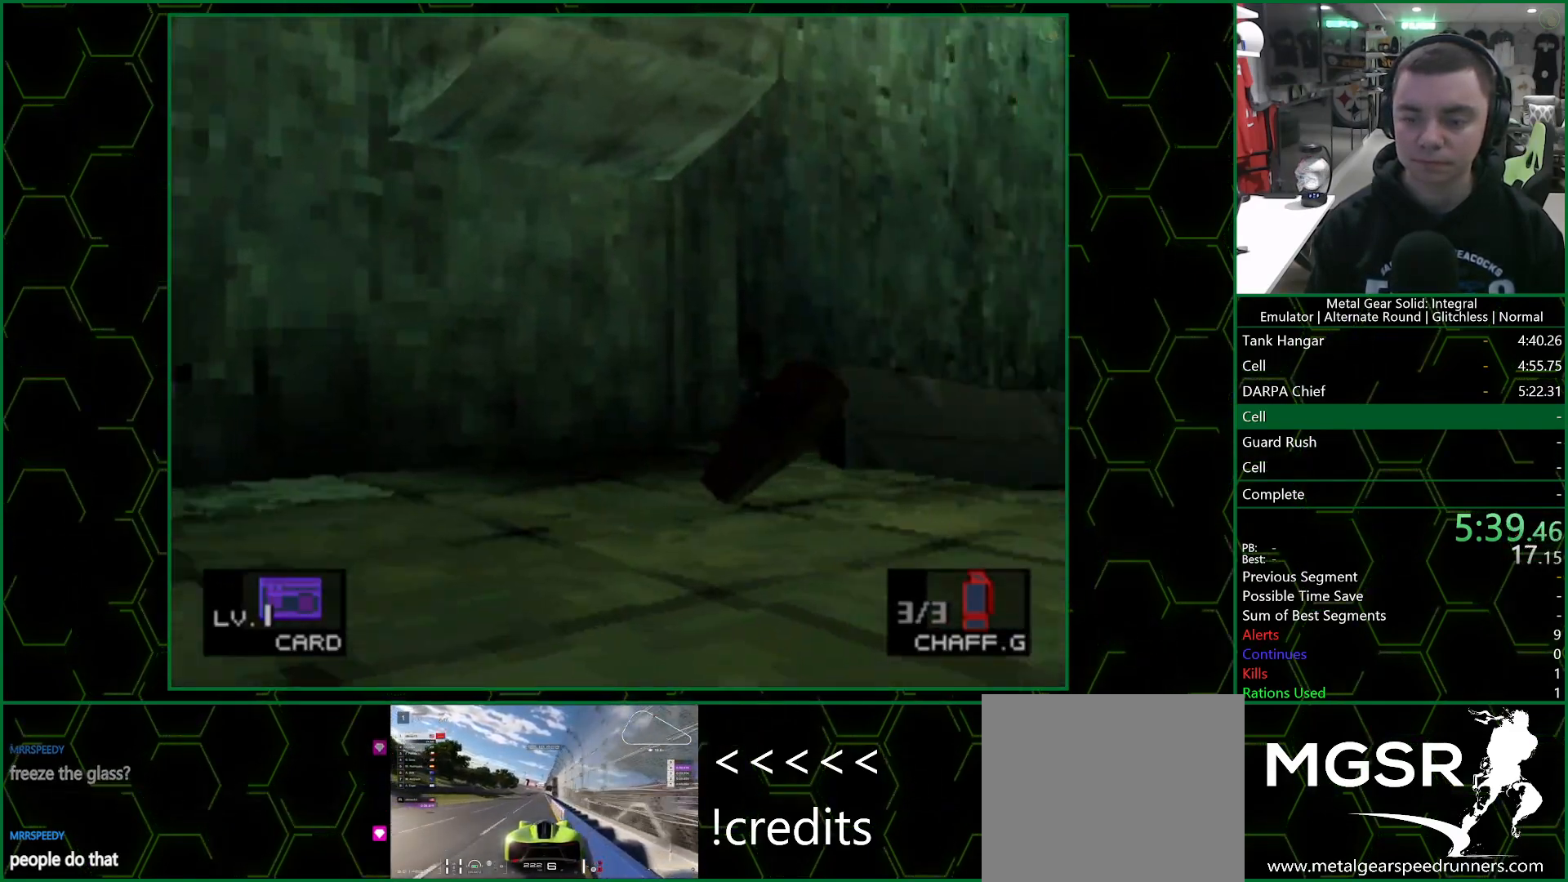
{"buttons": ["DPAD_RIGHT"], "left_stick": "center", "events": [[483, "DPAD_UP", "up"]]}
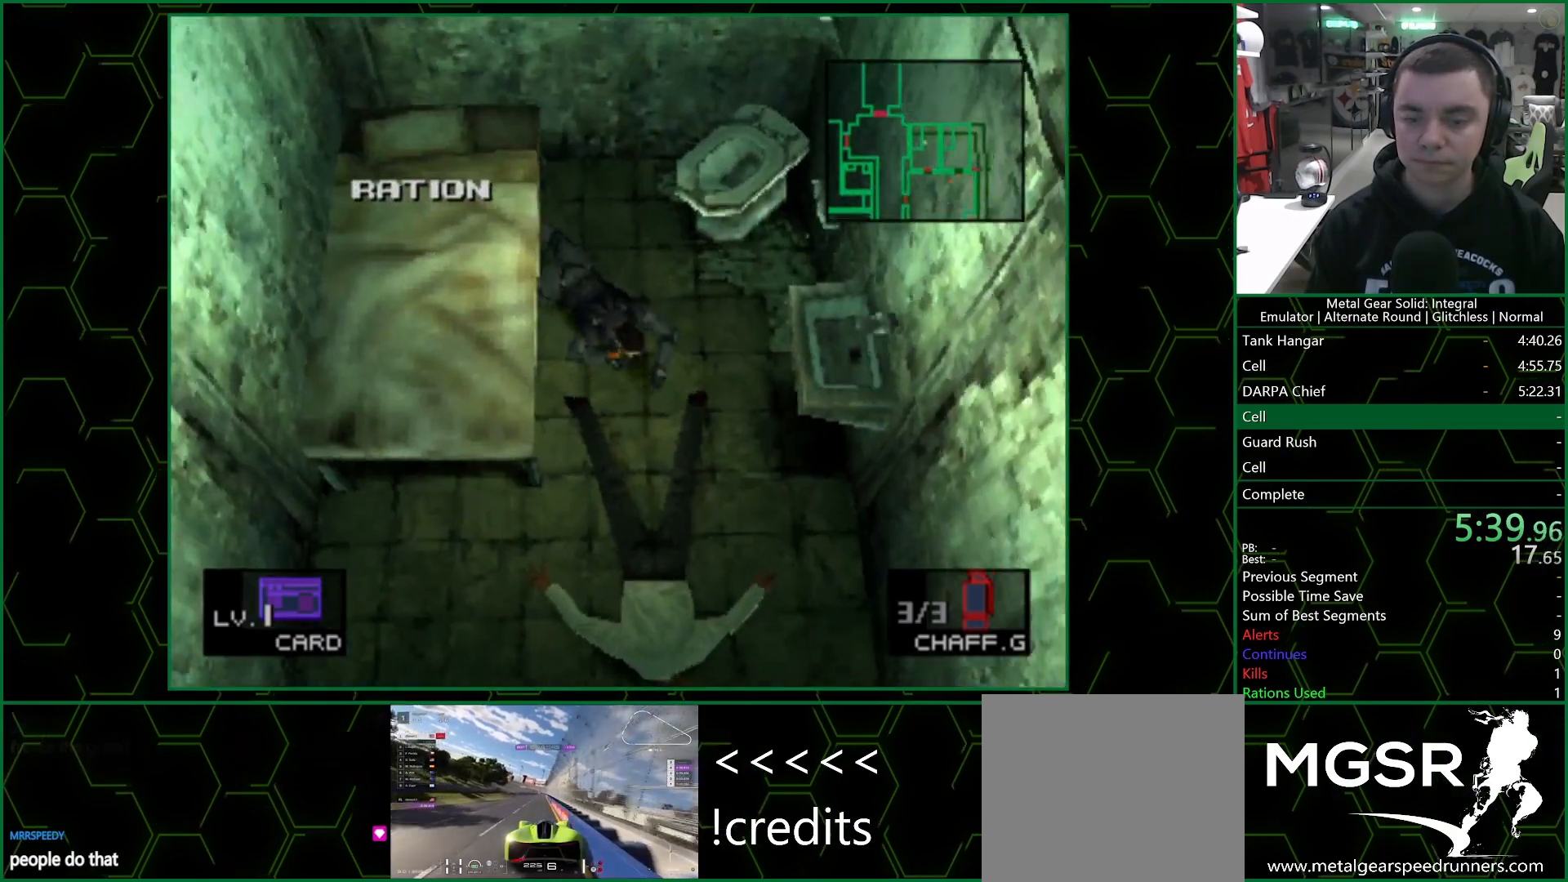
{"buttons": ["CROSS", "DPAD_DOWN", "DPAD_RIGHT"], "left_stick": "center", "events": [[17, "CROSS", "down"], [17, "DPAD_DOWN", "down"], [133, "CROSS", "up"], [200, "CROSS", "down"], [400, "CROSS", "up"], [483, "CROSS", "down"]]}
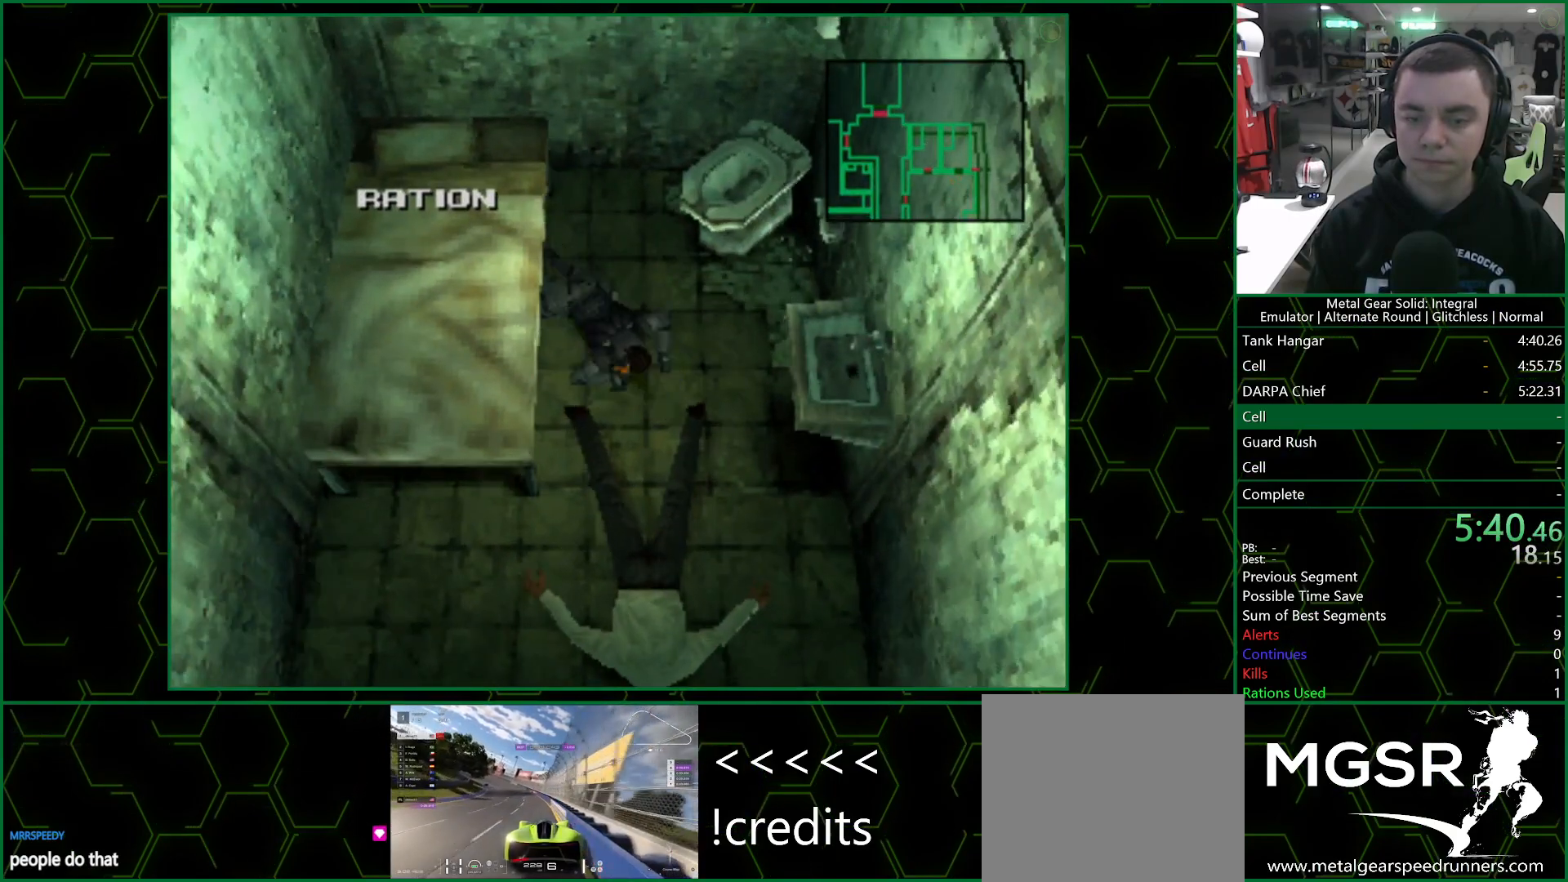
{"buttons": ["DPAD_DOWN", "DPAD_RIGHT"], "left_stick": "center", "events": [[83, "CROSS", "up"]]}
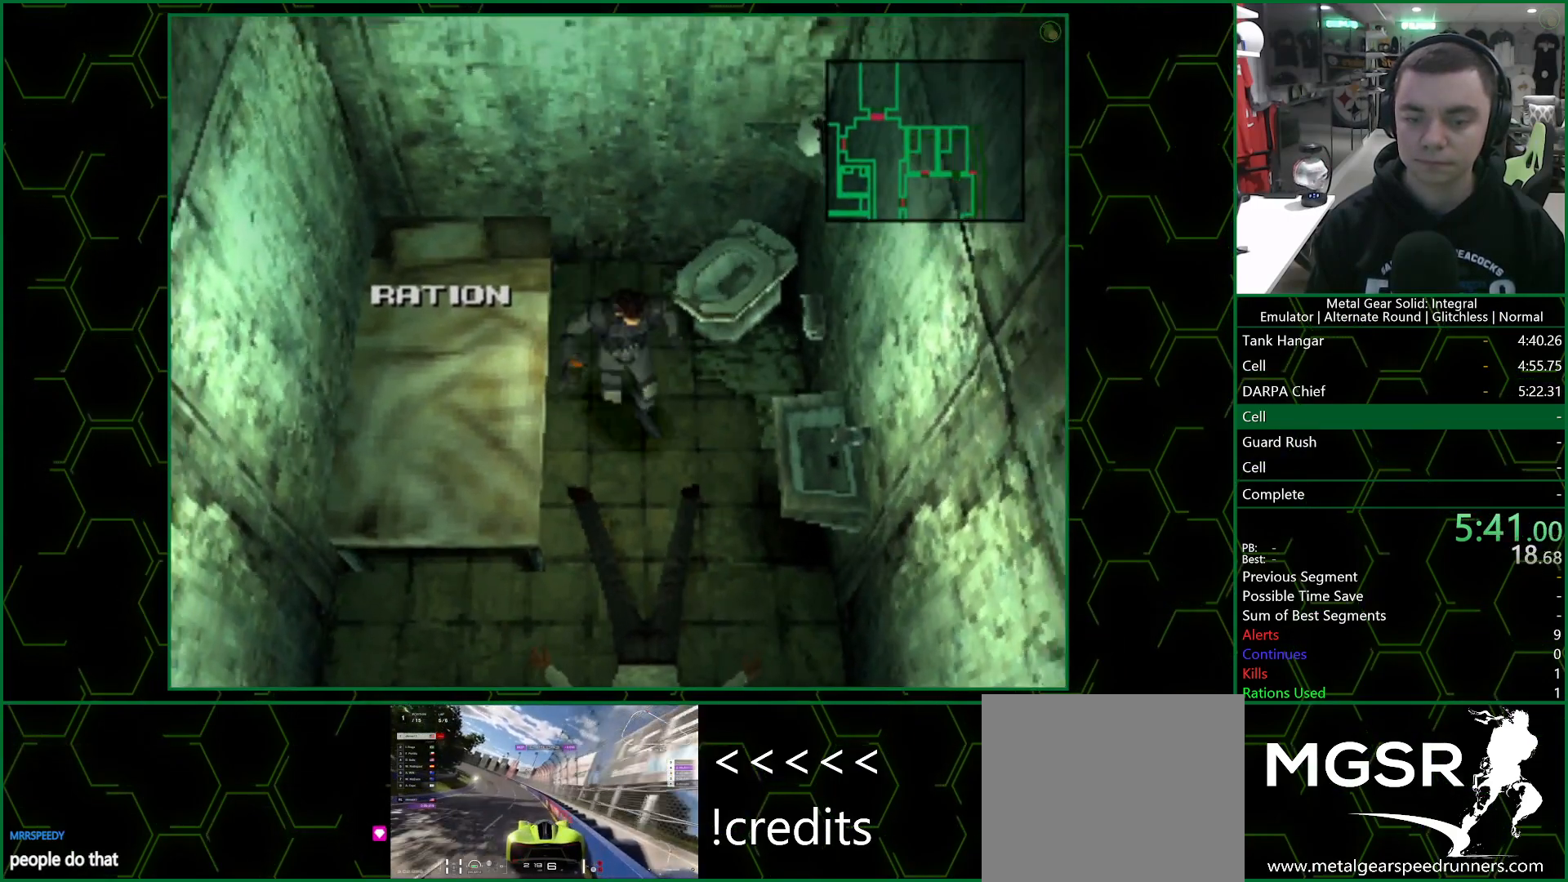
{"buttons": ["DPAD_DOWN", "DPAD_RIGHT"], "left_stick": "center", "events": [[17, "DPAD_RIGHT", "up"], [233, "DPAD_RIGHT", "down"]]}
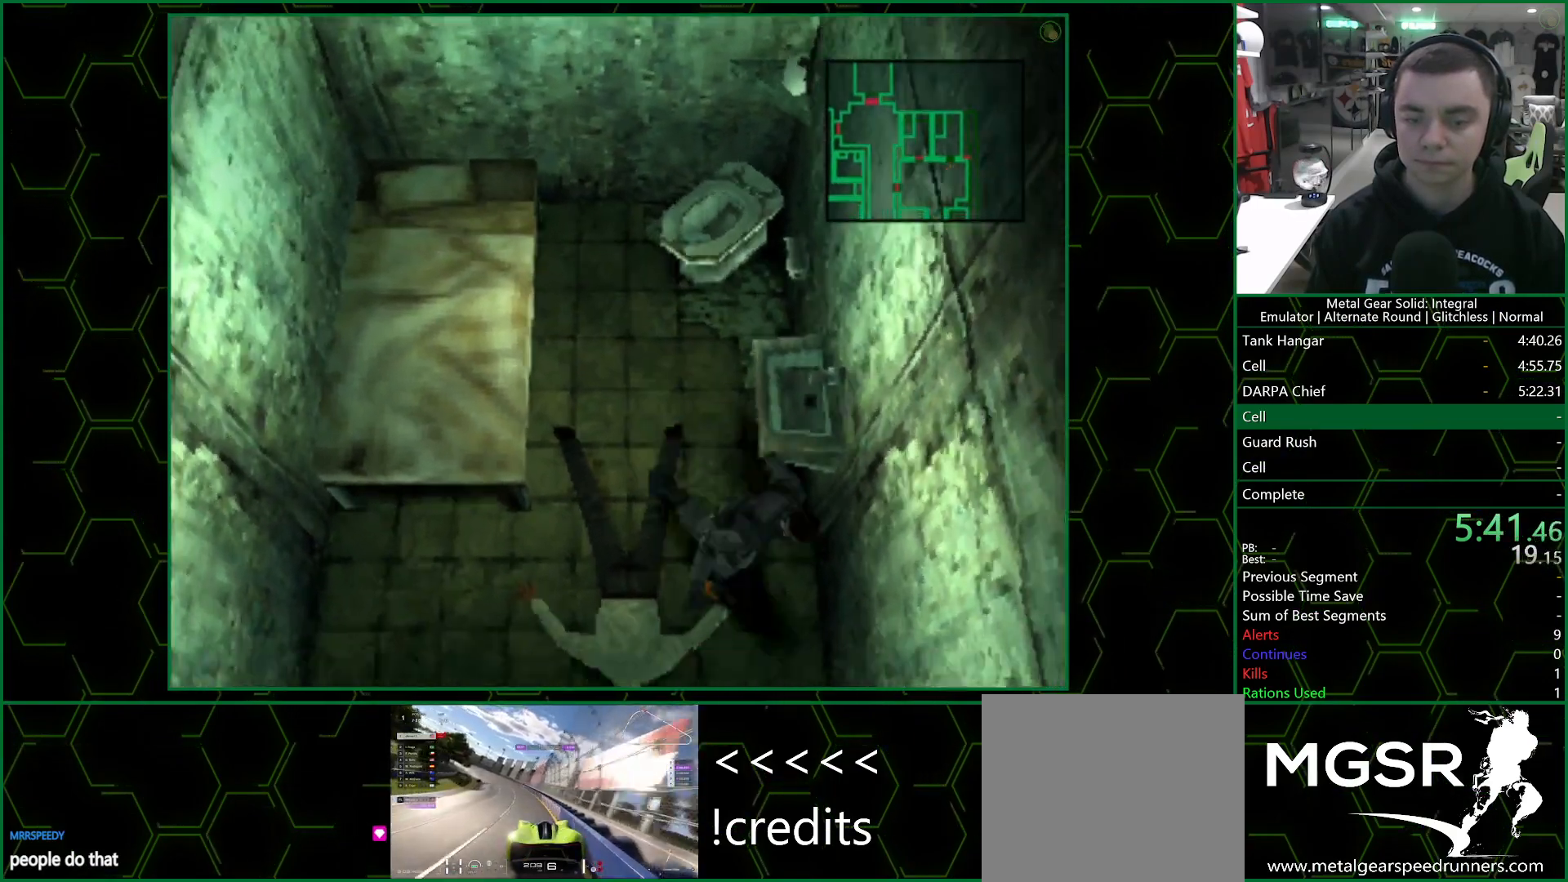
{"buttons": ["DPAD_DOWN", "DPAD_LEFT"], "left_stick": "center", "events": [[17, "DPAD_RIGHT", "up"], [67, "DPAD_LEFT", "down"], [100, "DPAD_DOWN", "up"], [317, "DPAD_DOWN", "down"]]}
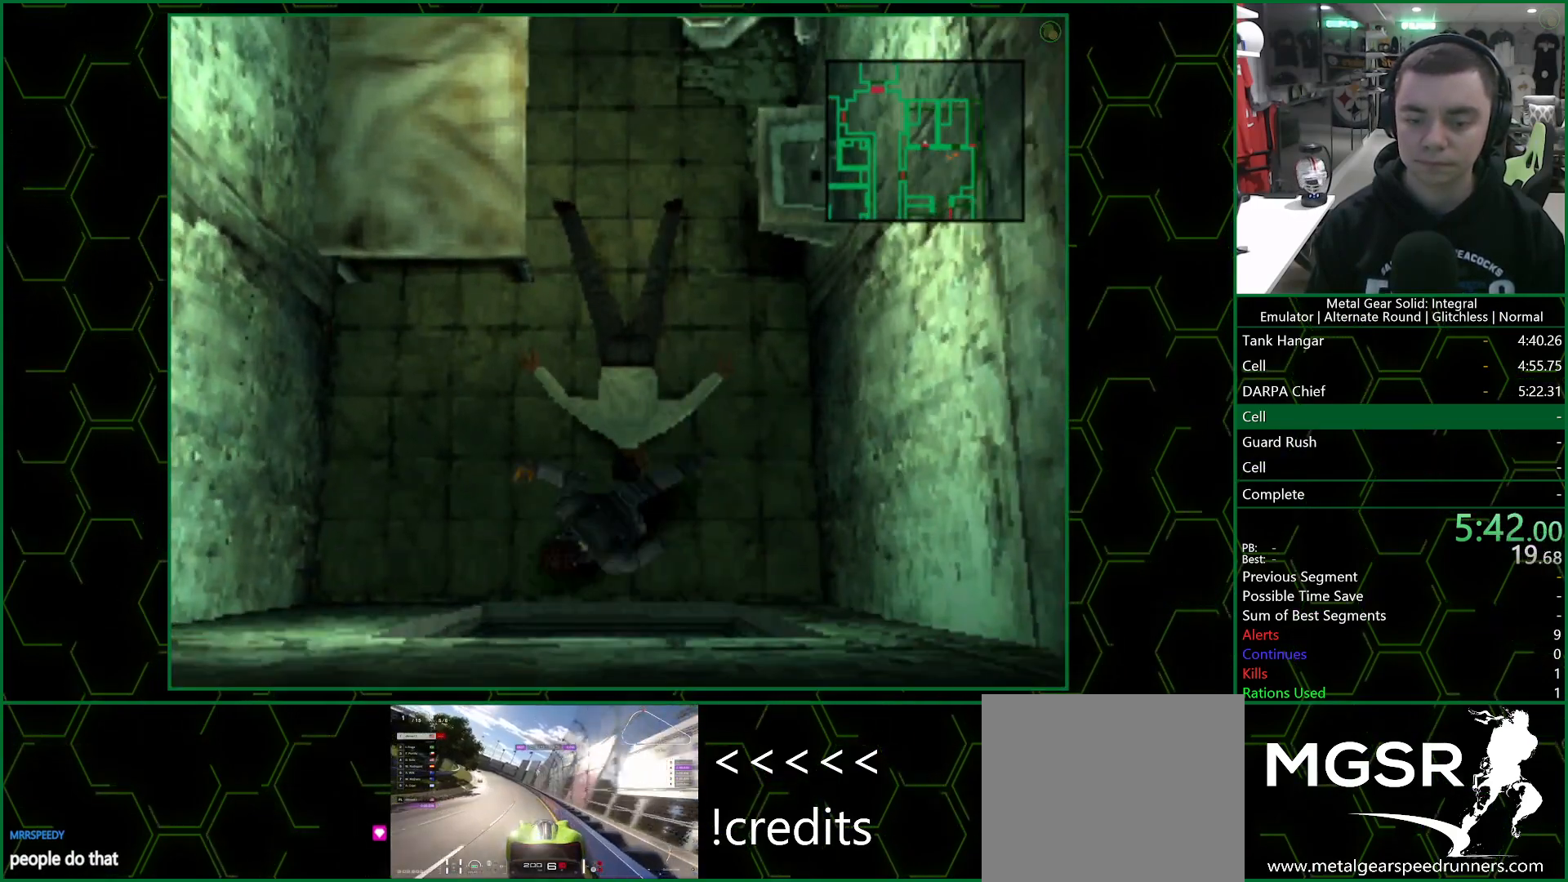
{"buttons": ["DPAD_DOWN", "DPAD_LEFT"], "left_stick": "center", "events": []}